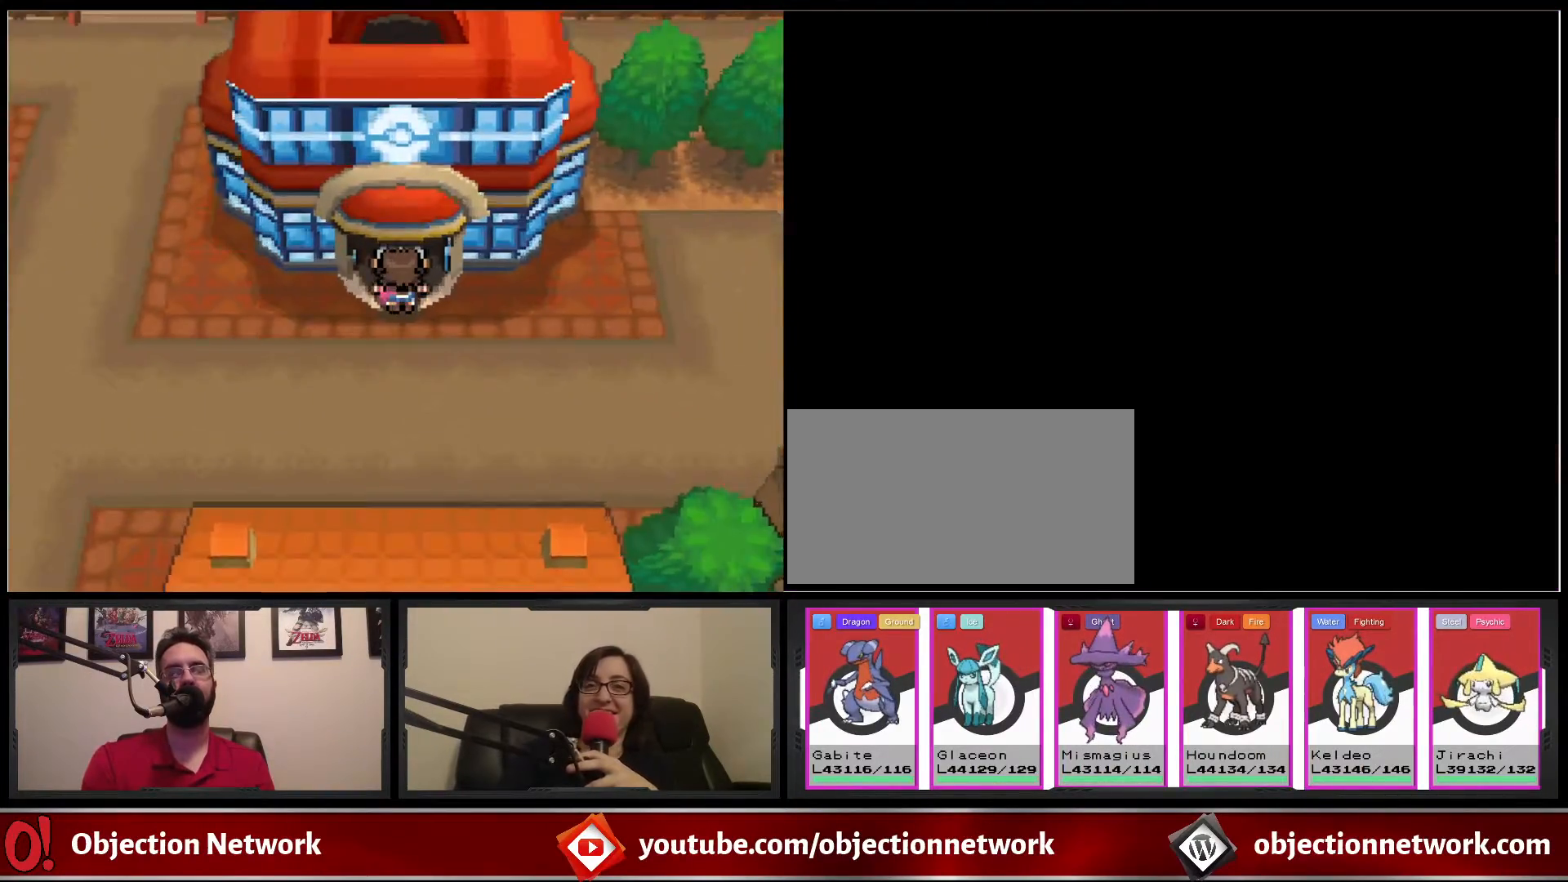
Gameplay with a controller (Nintendo layout); each line is a JSON object with the inputs held at the frame after it (dt_ms = milliseconds from this image to that frame). "events" lists button and stick changes between this image and that frame as [ms after this image, input, new state], when the widget could be followed in between. Not read: L1 L3 R1 R3.
{"dt_ms": 500, "buttons": [], "events": [[100, "DPAD_UP", "up"], [117, "B", "up"]]}
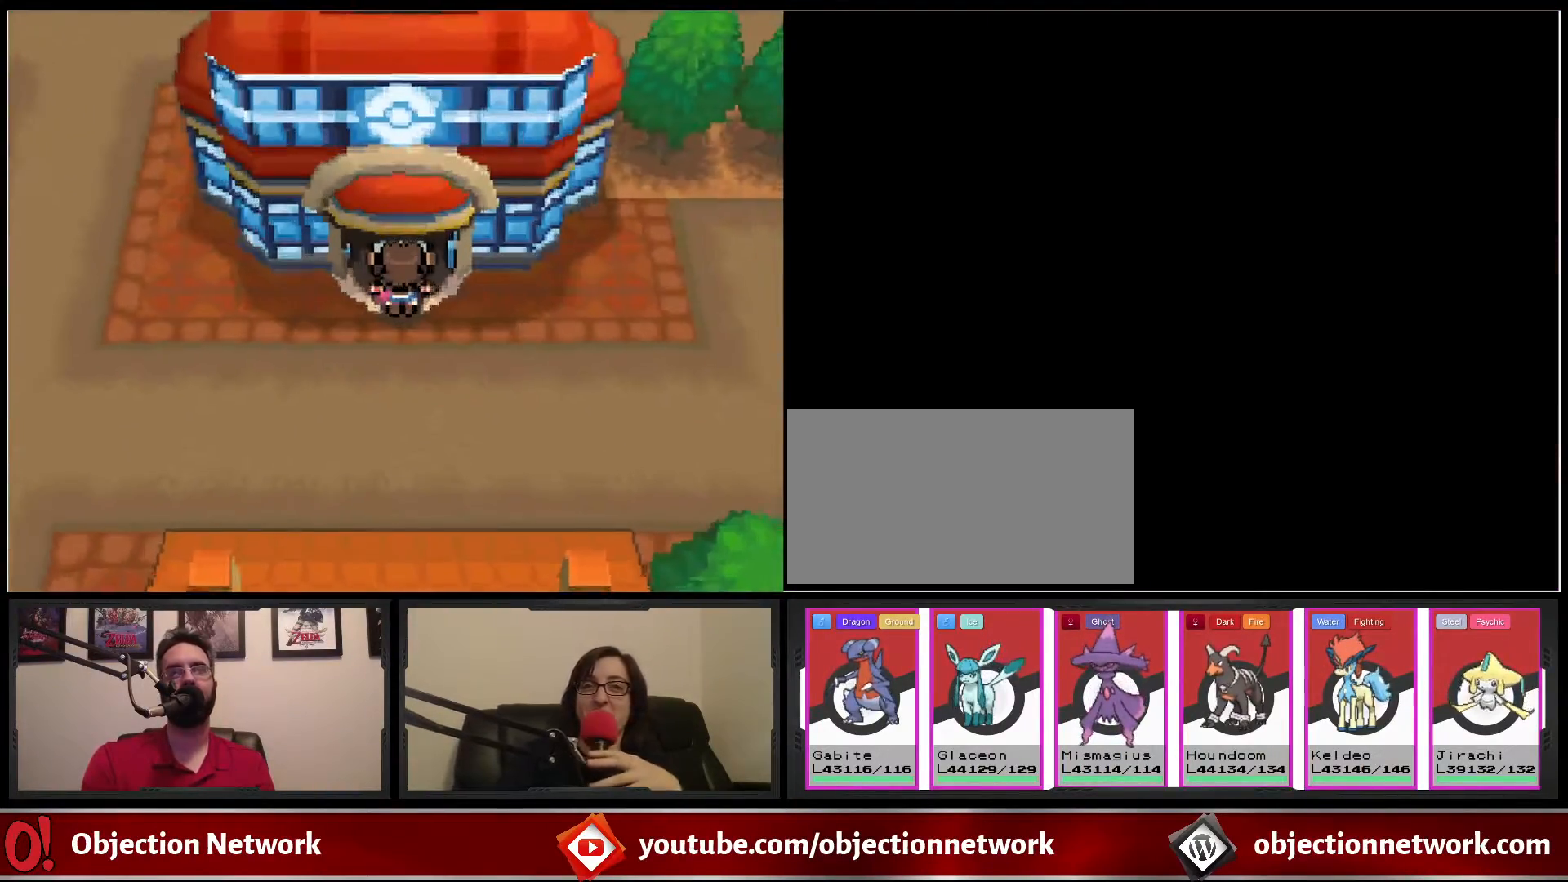
{"dt_ms": 500, "buttons": ["B", "DPAD_UP"], "events": [[50, "DPAD_UP", "down"], [117, "B", "down"]]}
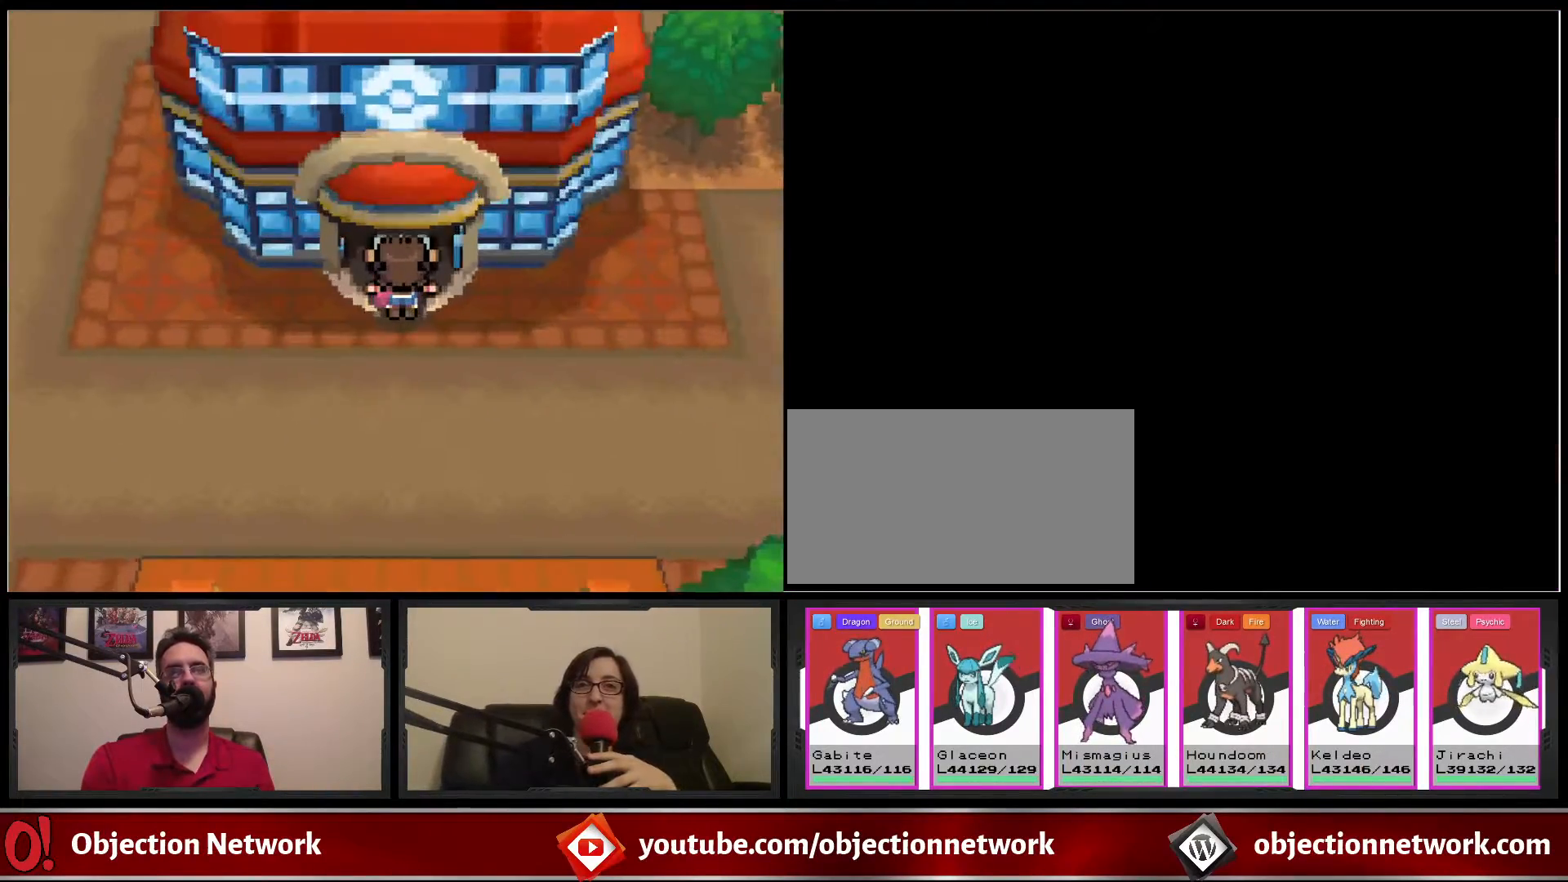
{"dt_ms": 500, "buttons": ["B", "DPAD_UP"], "events": []}
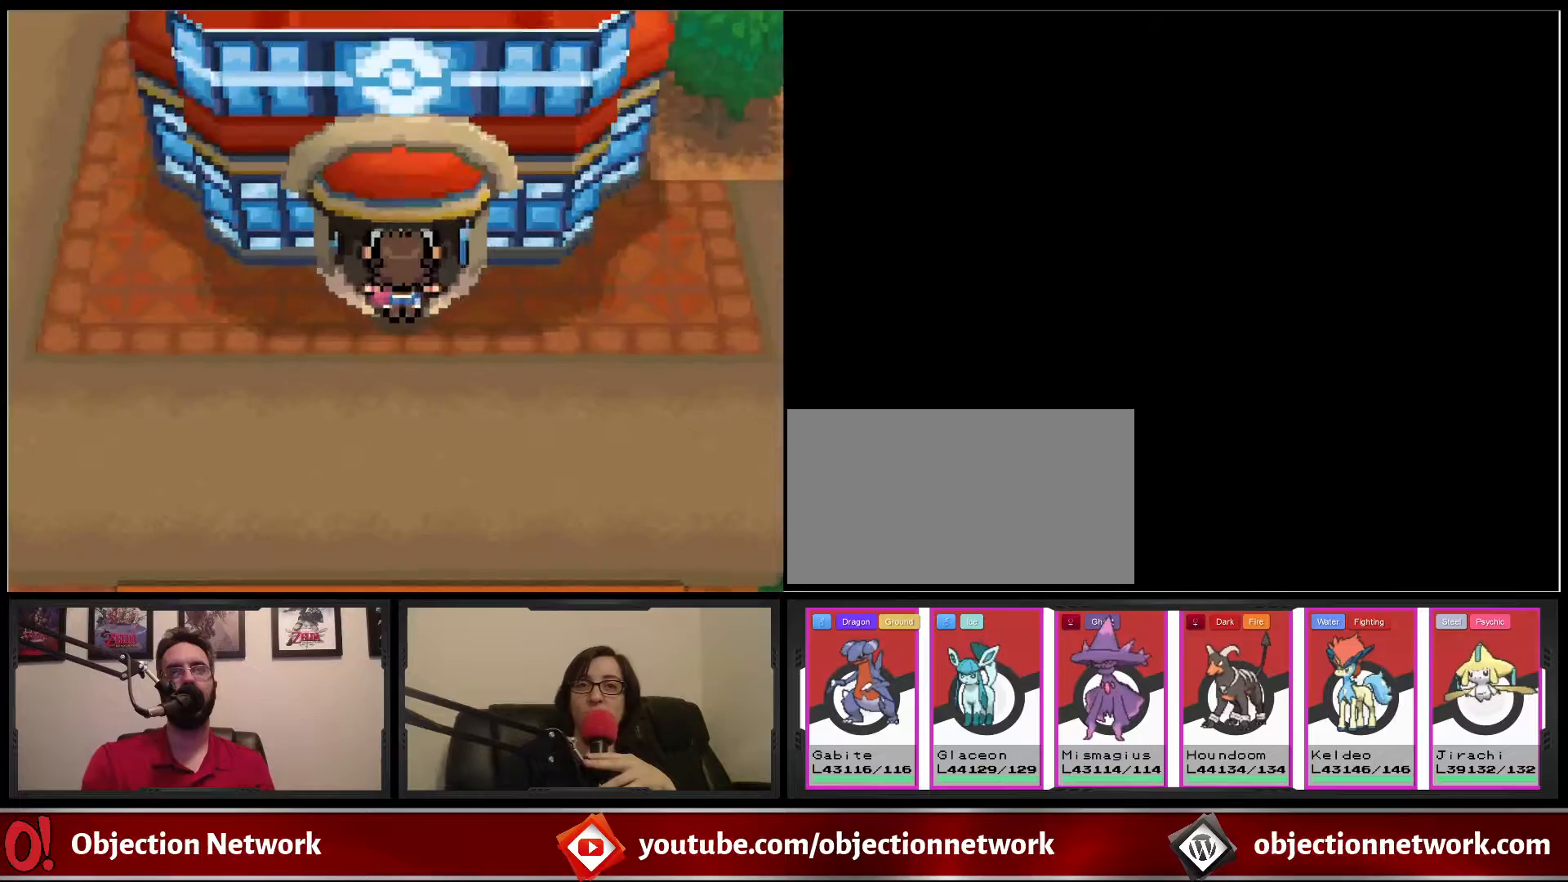
{"dt_ms": 500, "buttons": ["B", "DPAD_UP"], "events": []}
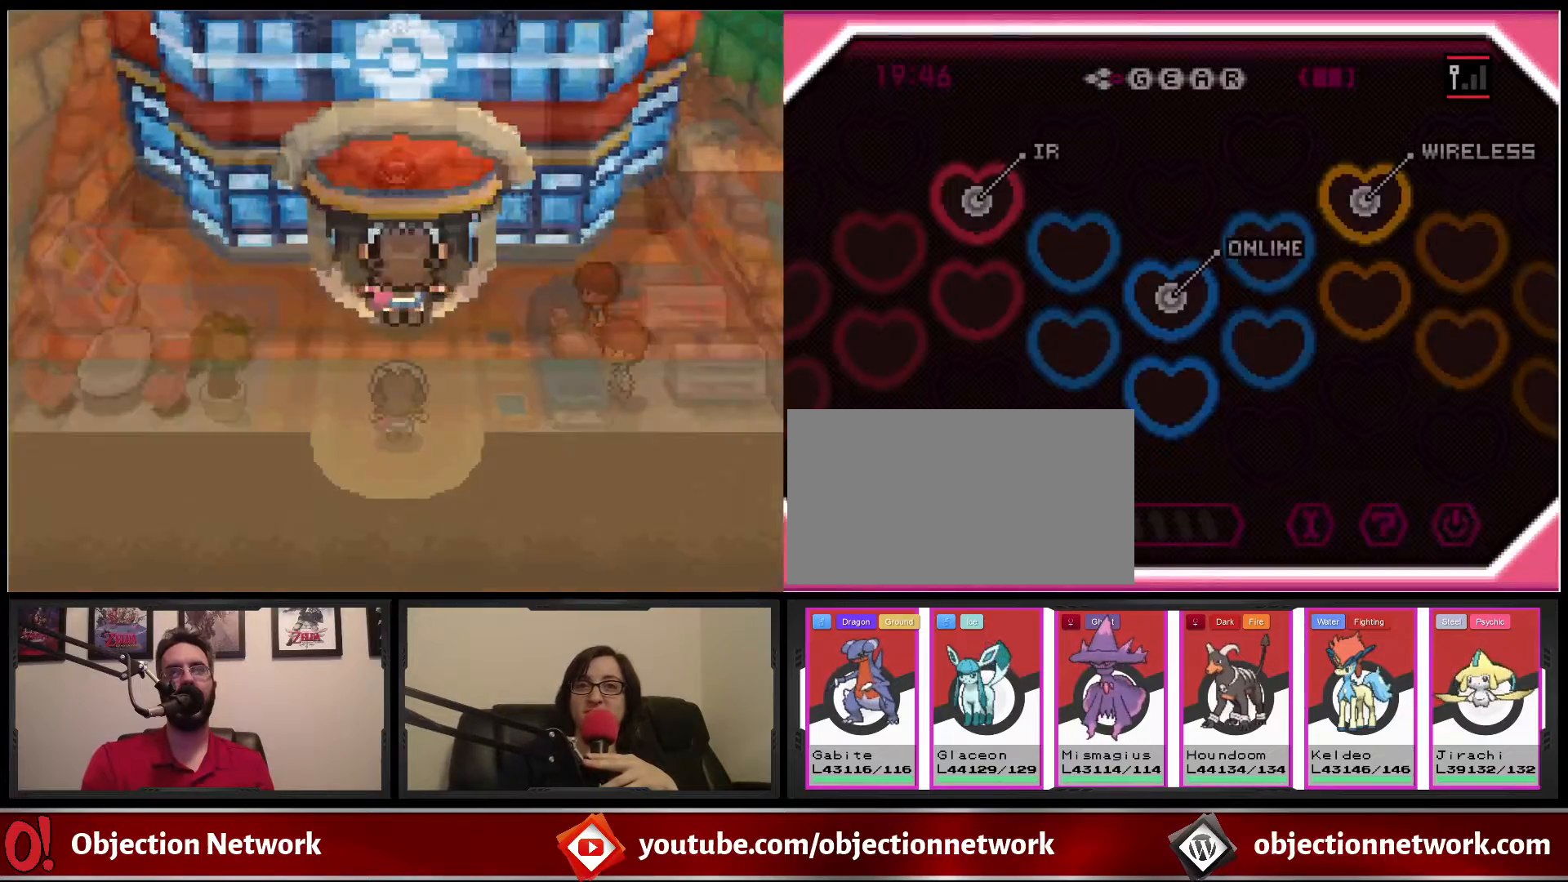
{"dt_ms": 500, "buttons": ["B", "DPAD_UP"], "events": []}
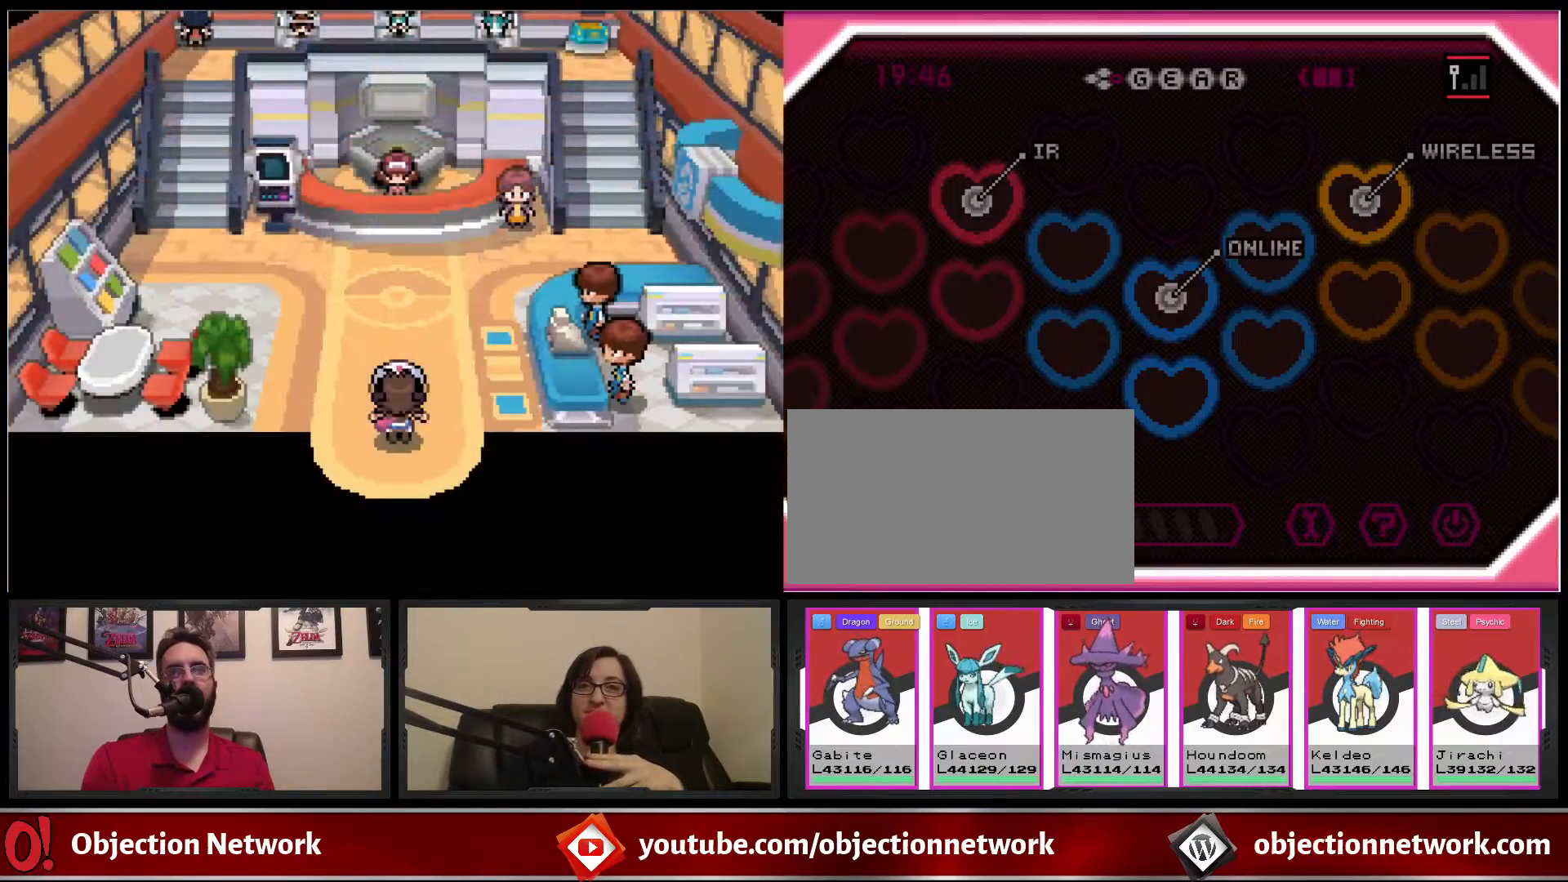
{"dt_ms": 500, "buttons": ["B", "DPAD_UP"], "events": []}
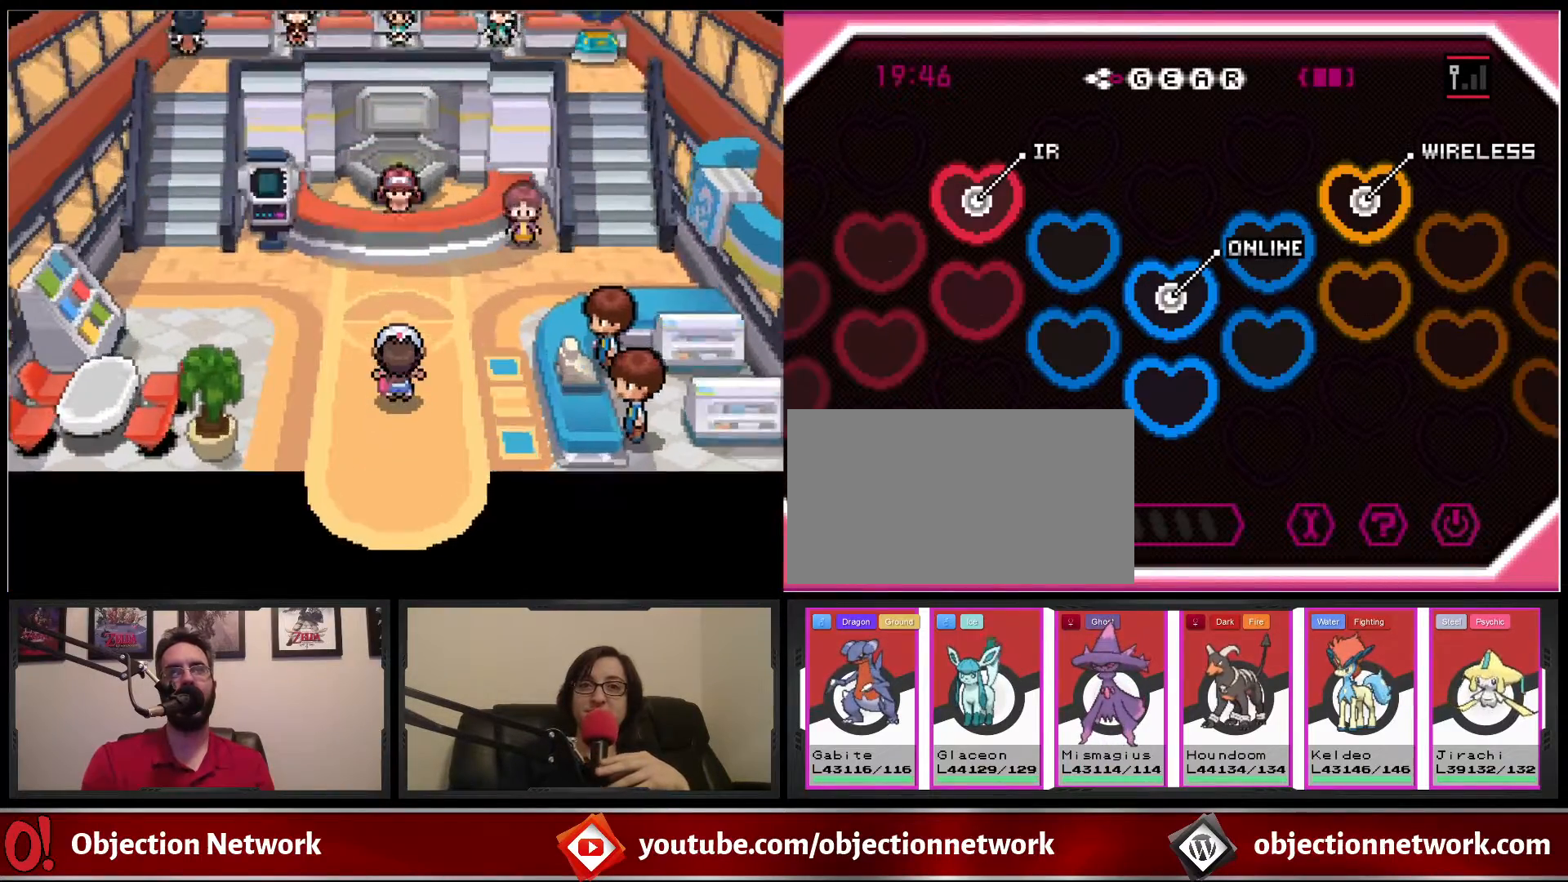
{"dt_ms": 1000, "buttons": ["B", "DPAD_UP"], "events": [[417, "DPAD_UP", "up"], [750, "DPAD_UP", "down"]]}
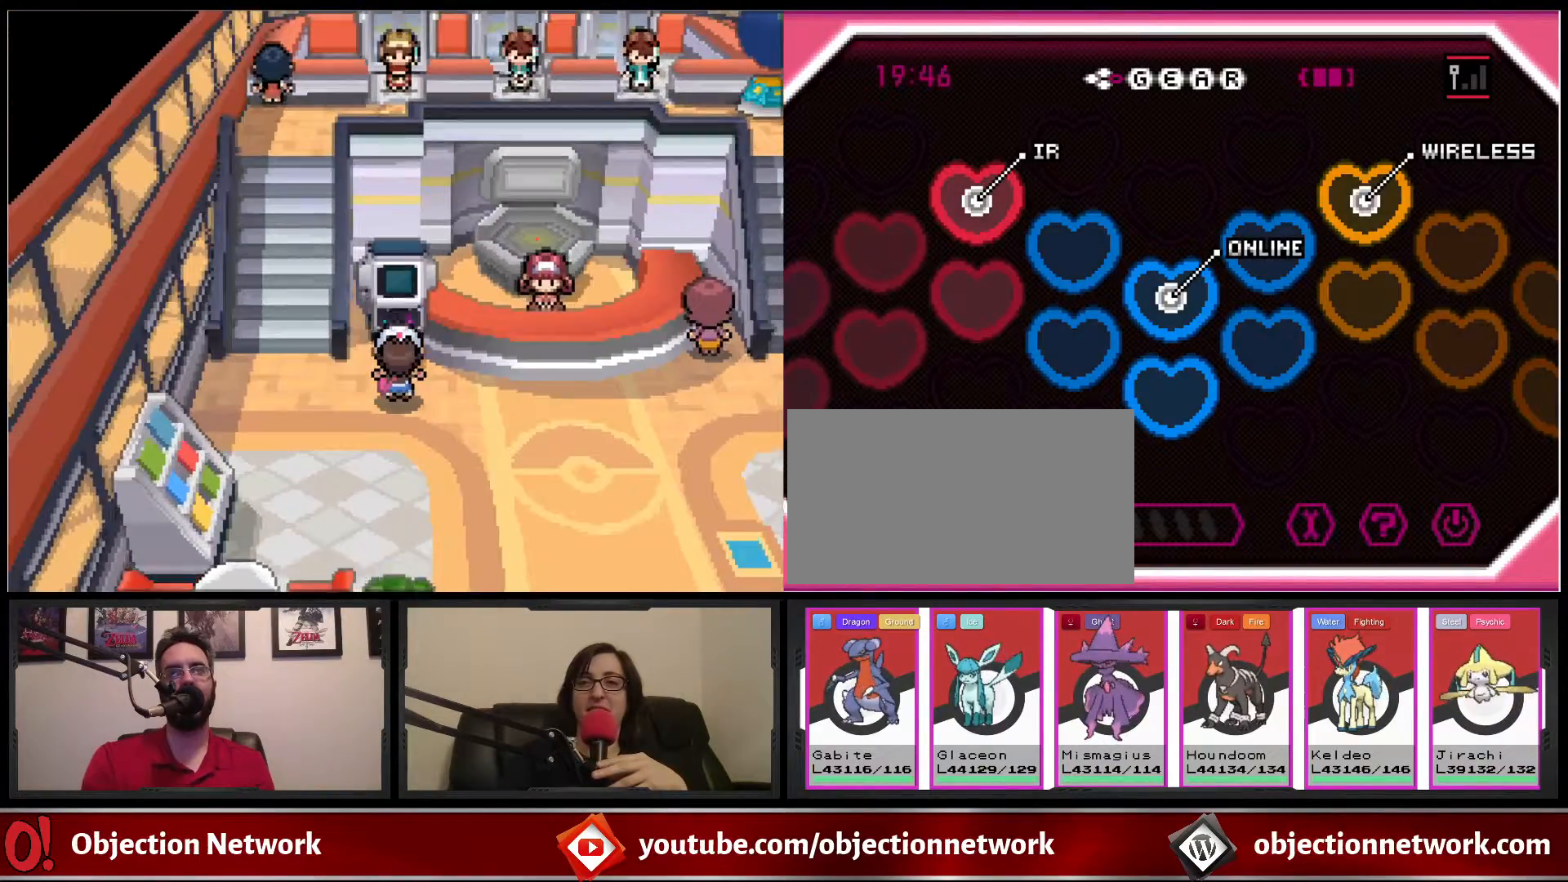
{"dt_ms": 500, "buttons": [], "events": [[117, "B", "up"], [217, "A", "down"], [267, "A", "up"], [350, "A", "down"], [417, "A", "up"], [467, "DPAD_UP", "up"]]}
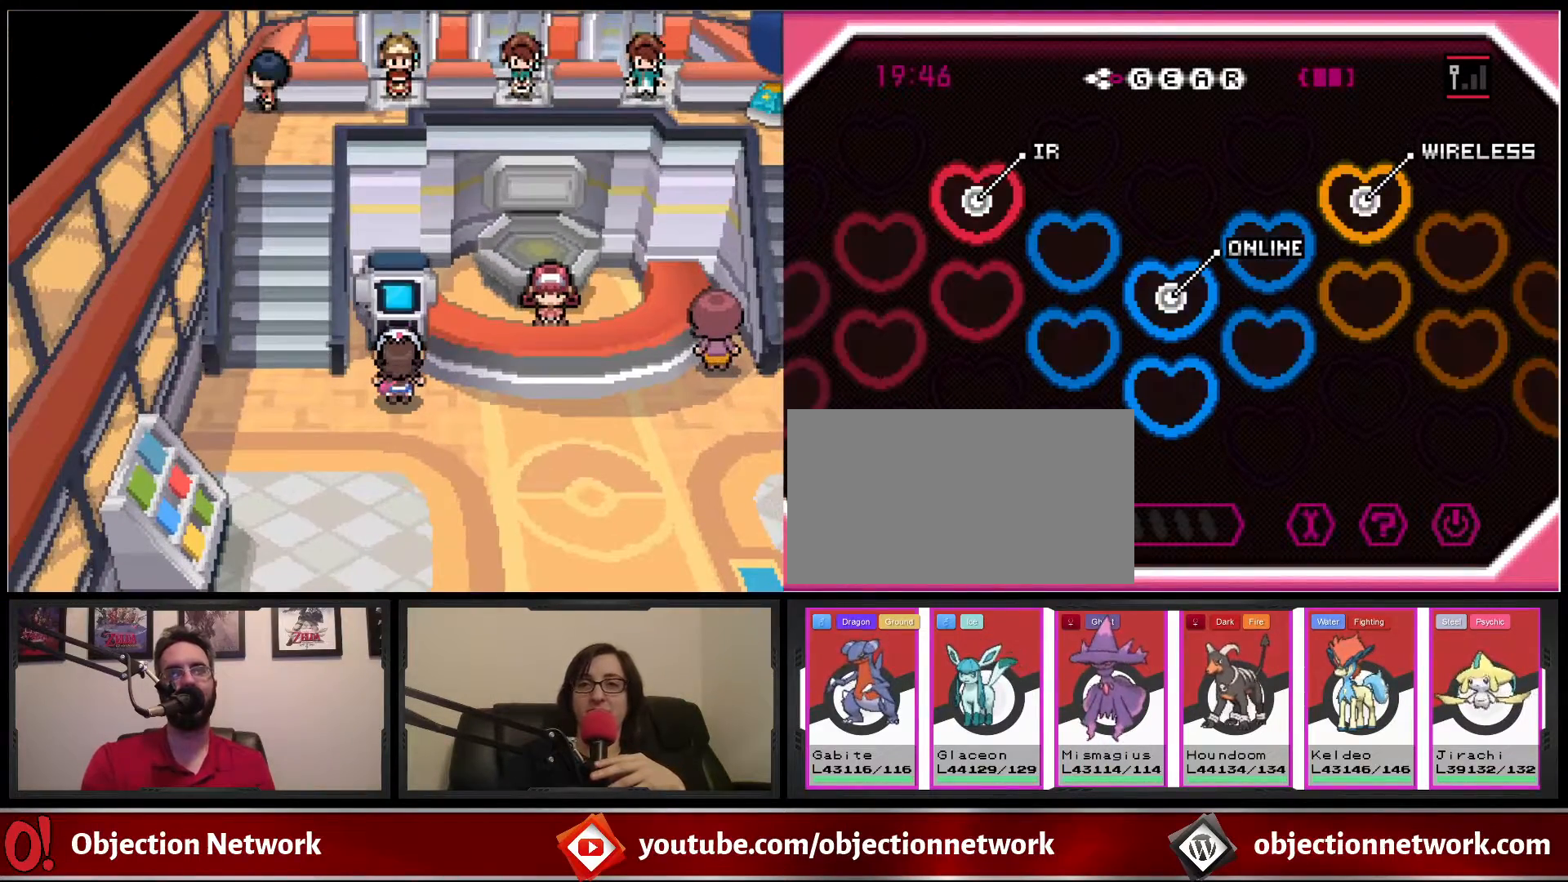
{"dt_ms": 500, "buttons": [], "events": []}
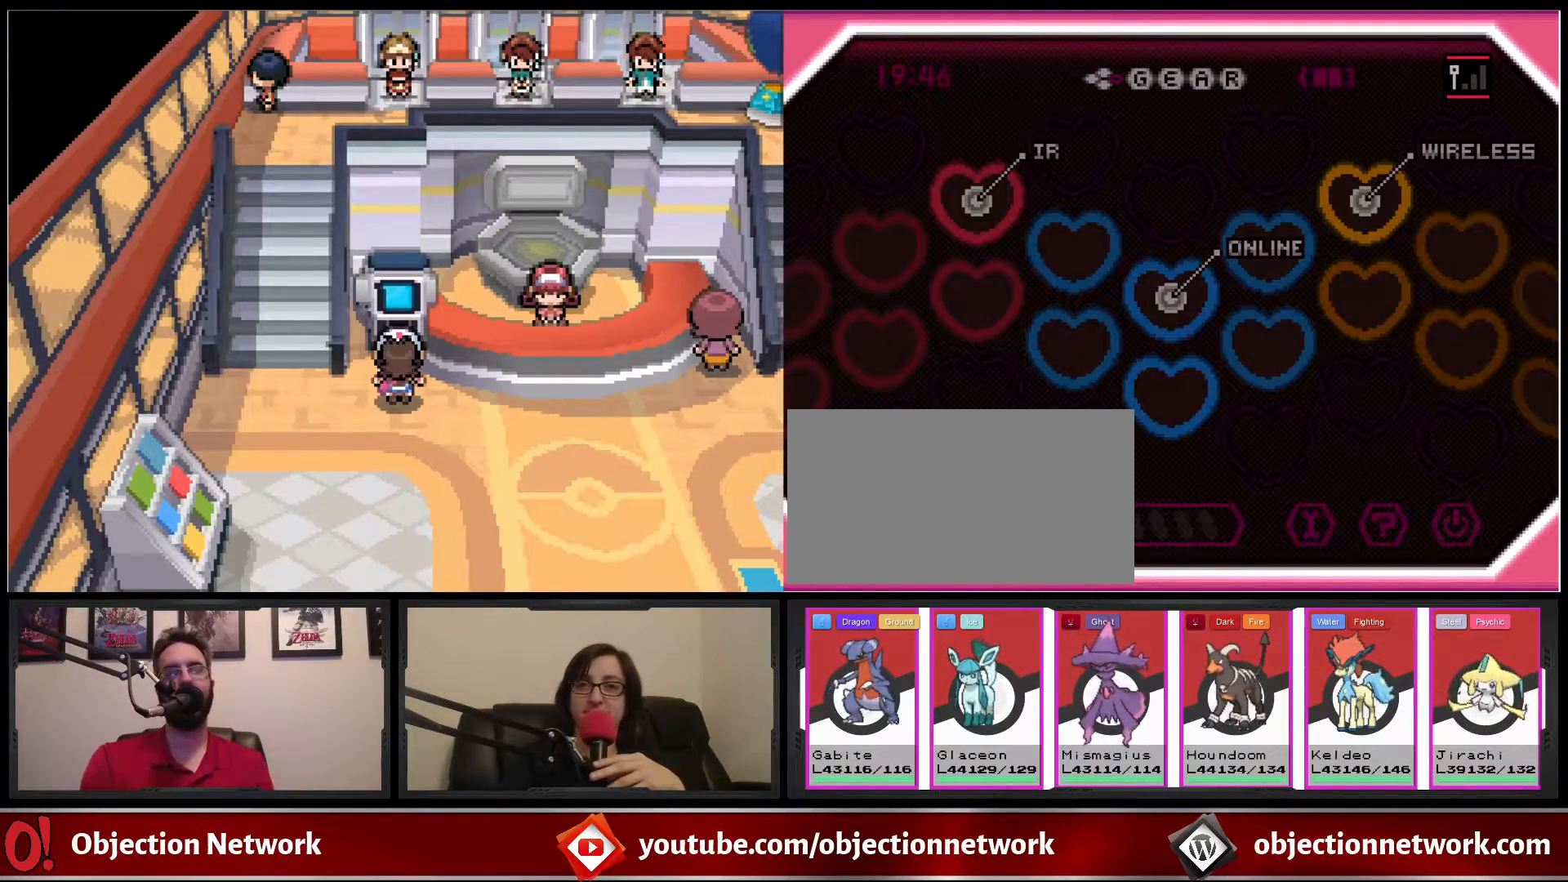
{"dt_ms": 500, "buttons": [], "events": []}
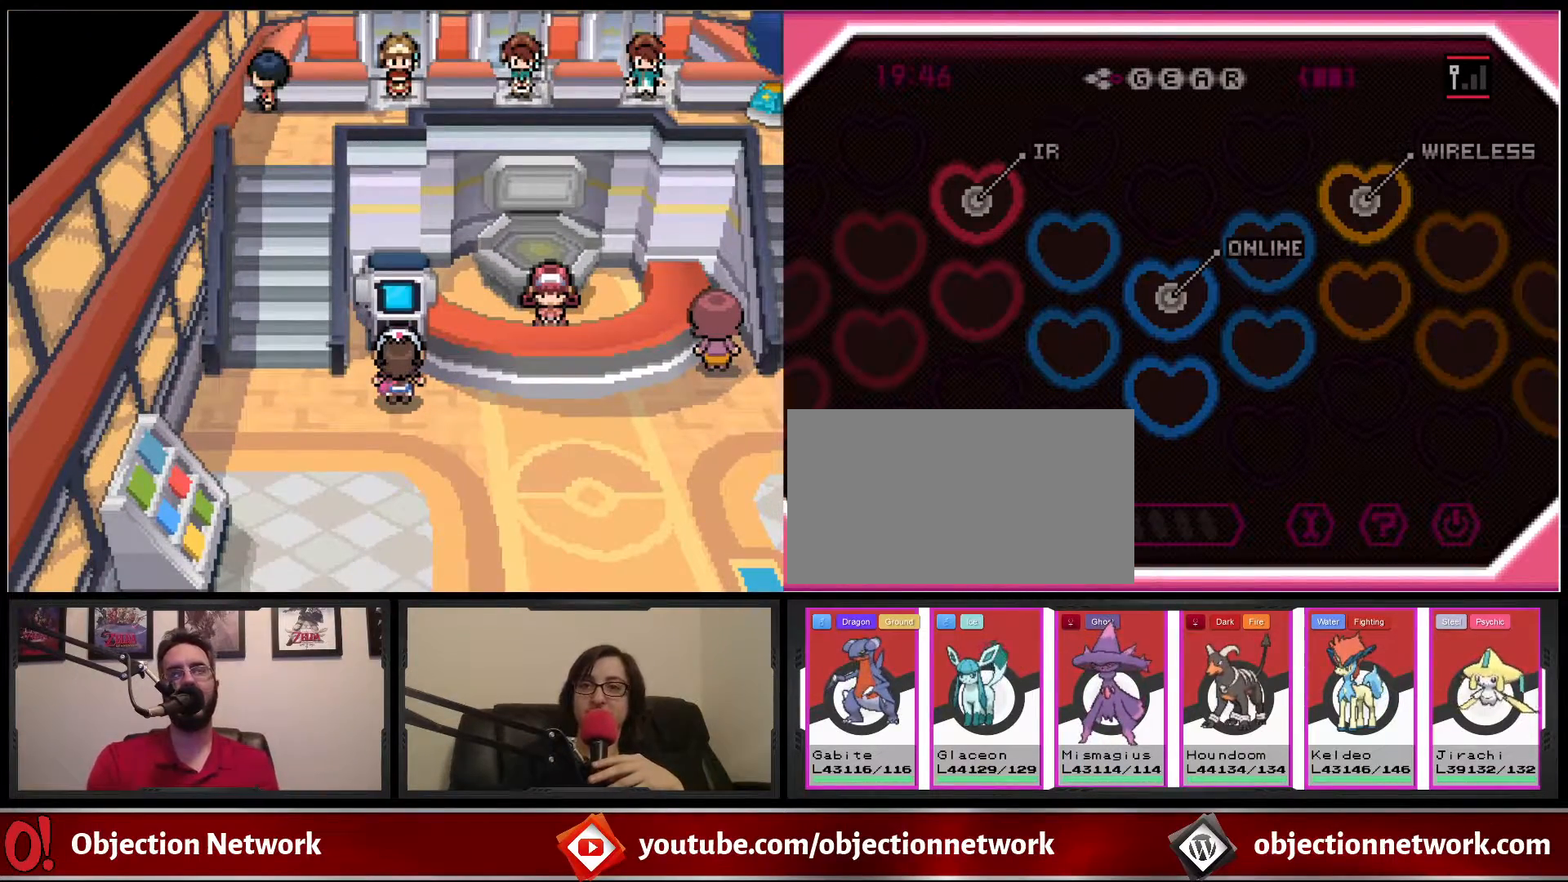
{"dt_ms": 500, "buttons": [], "events": [[417, "A", "down"], [467, "A", "up"]]}
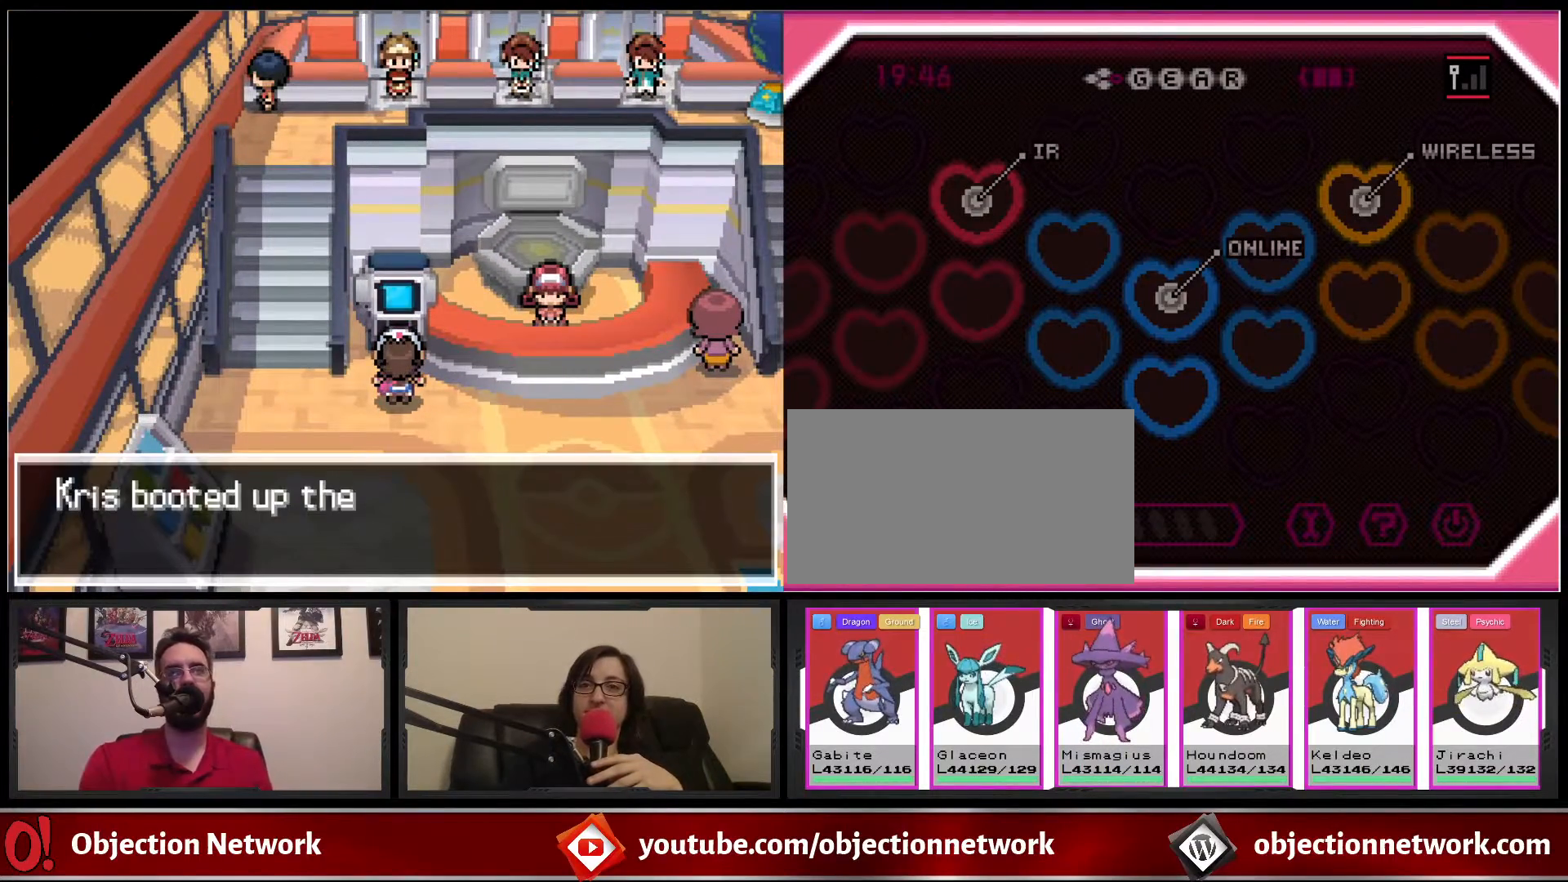
{"dt_ms": 500, "buttons": [], "events": [[367, "A", "down"], [450, "A", "up"]]}
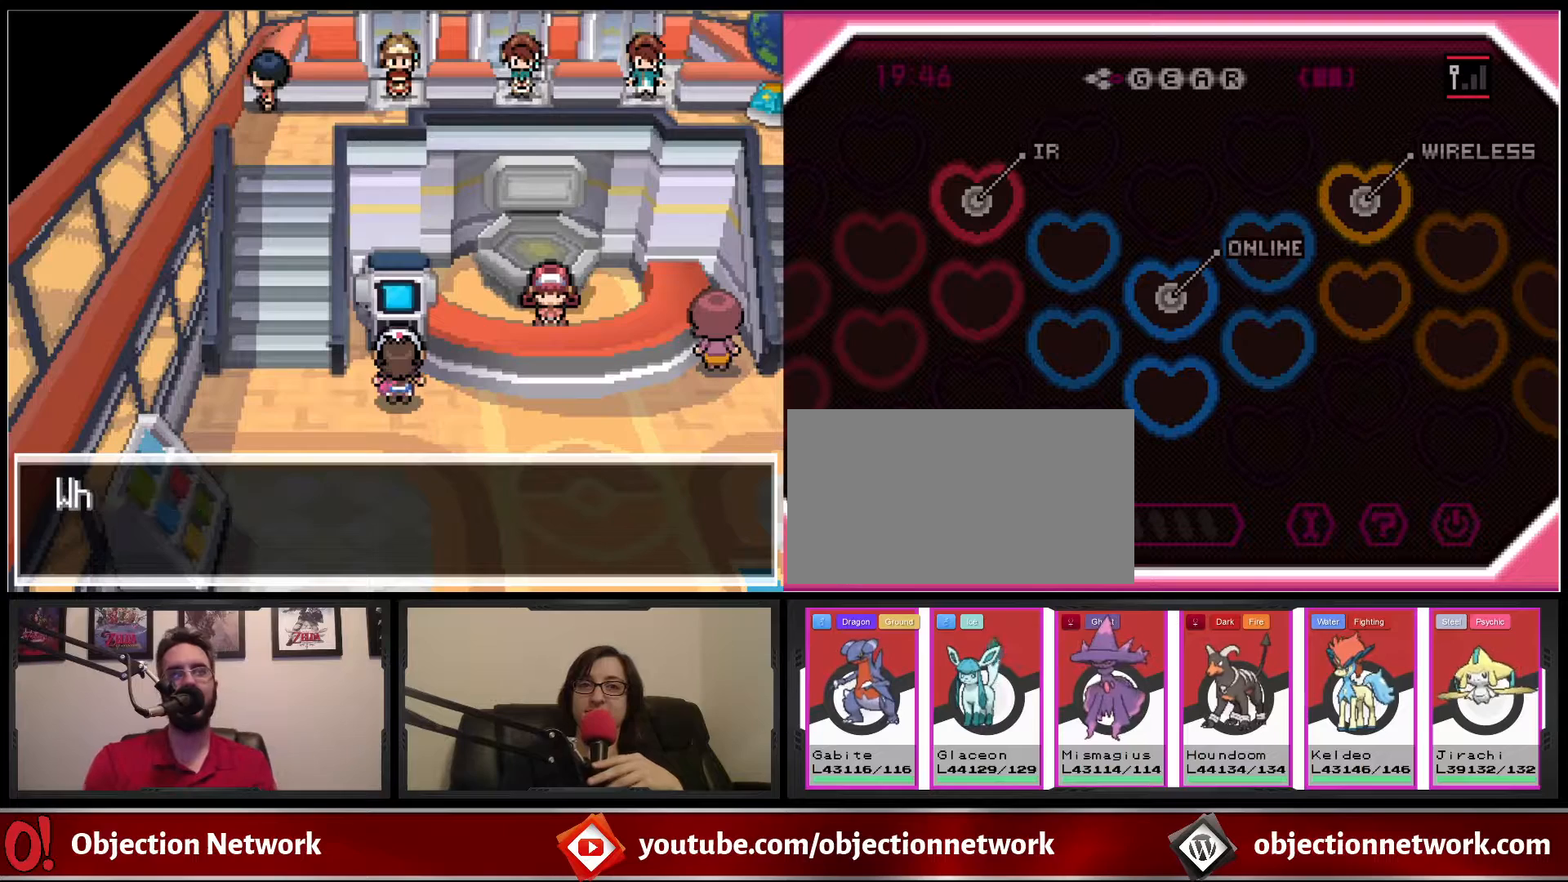
{"dt_ms": 500, "buttons": [], "events": []}
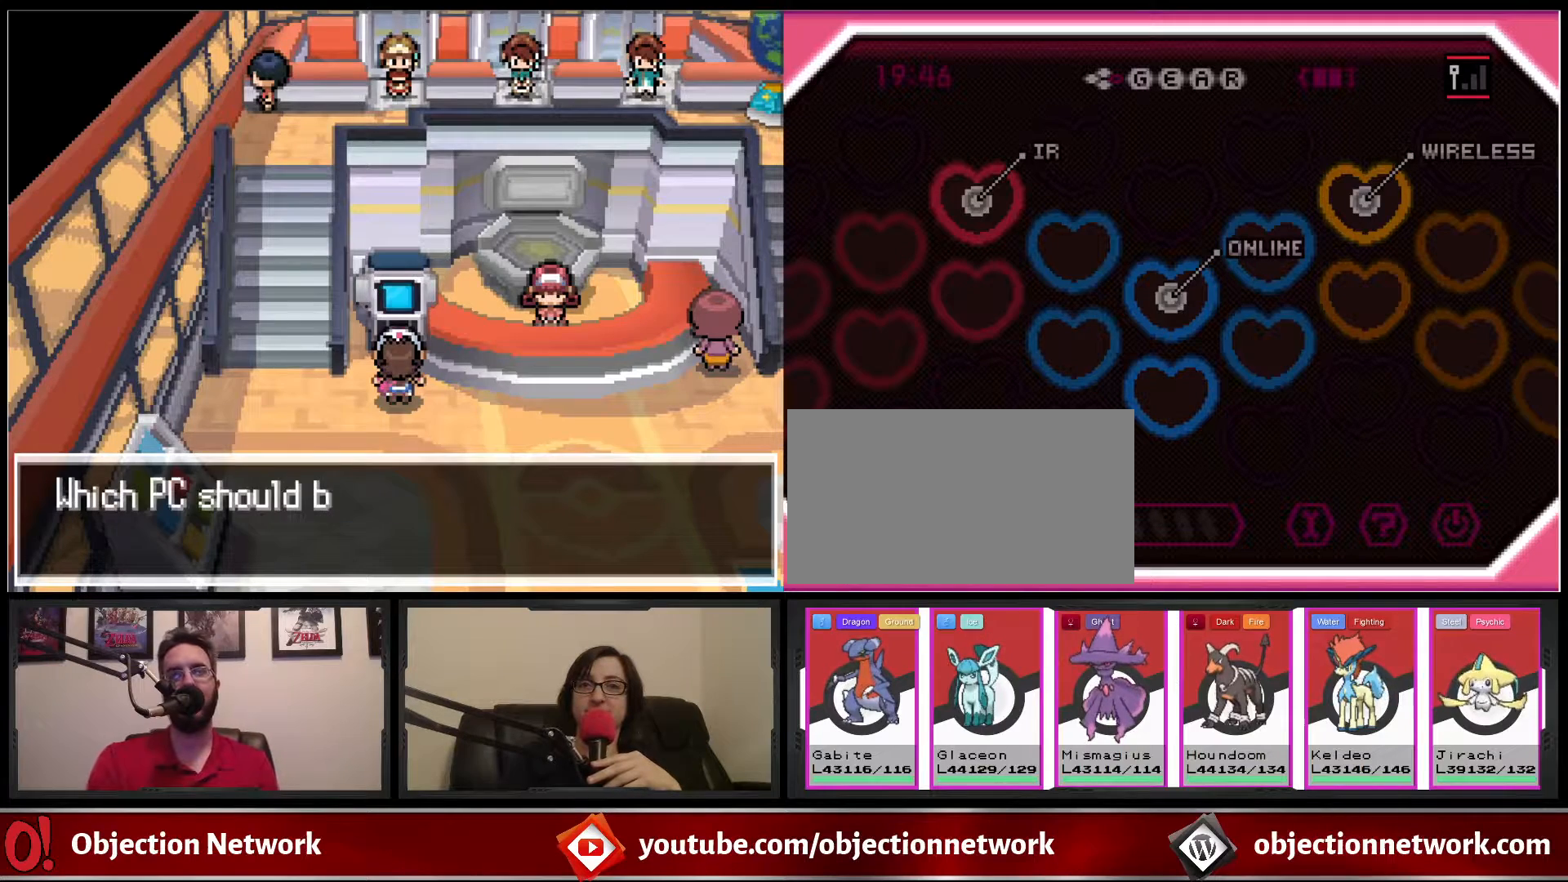
{"dt_ms": 500, "buttons": [], "events": []}
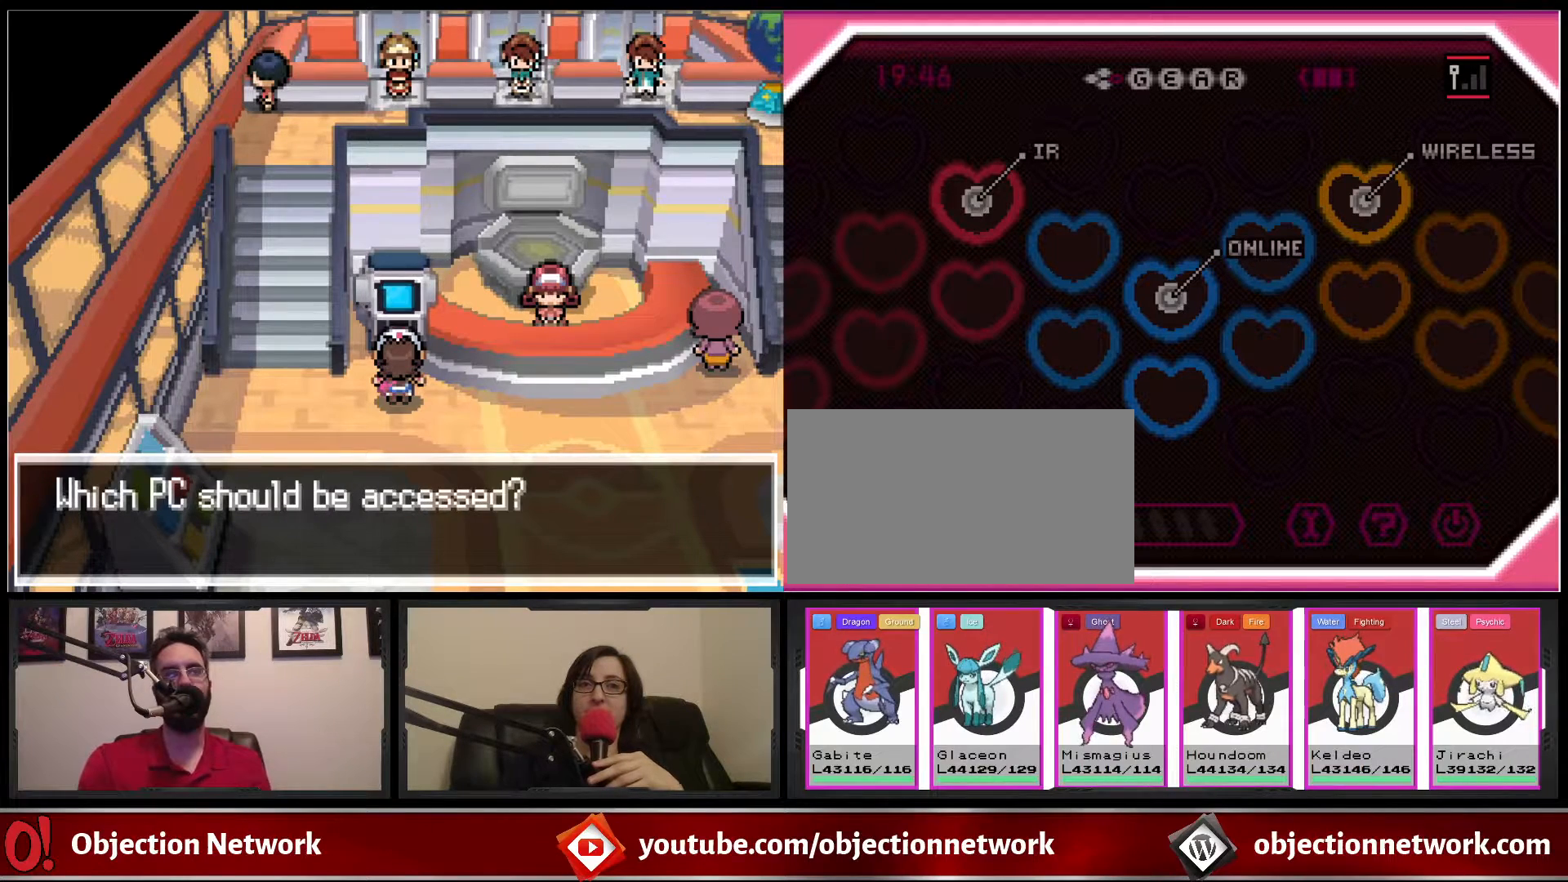
{"dt_ms": 500, "buttons": [], "events": []}
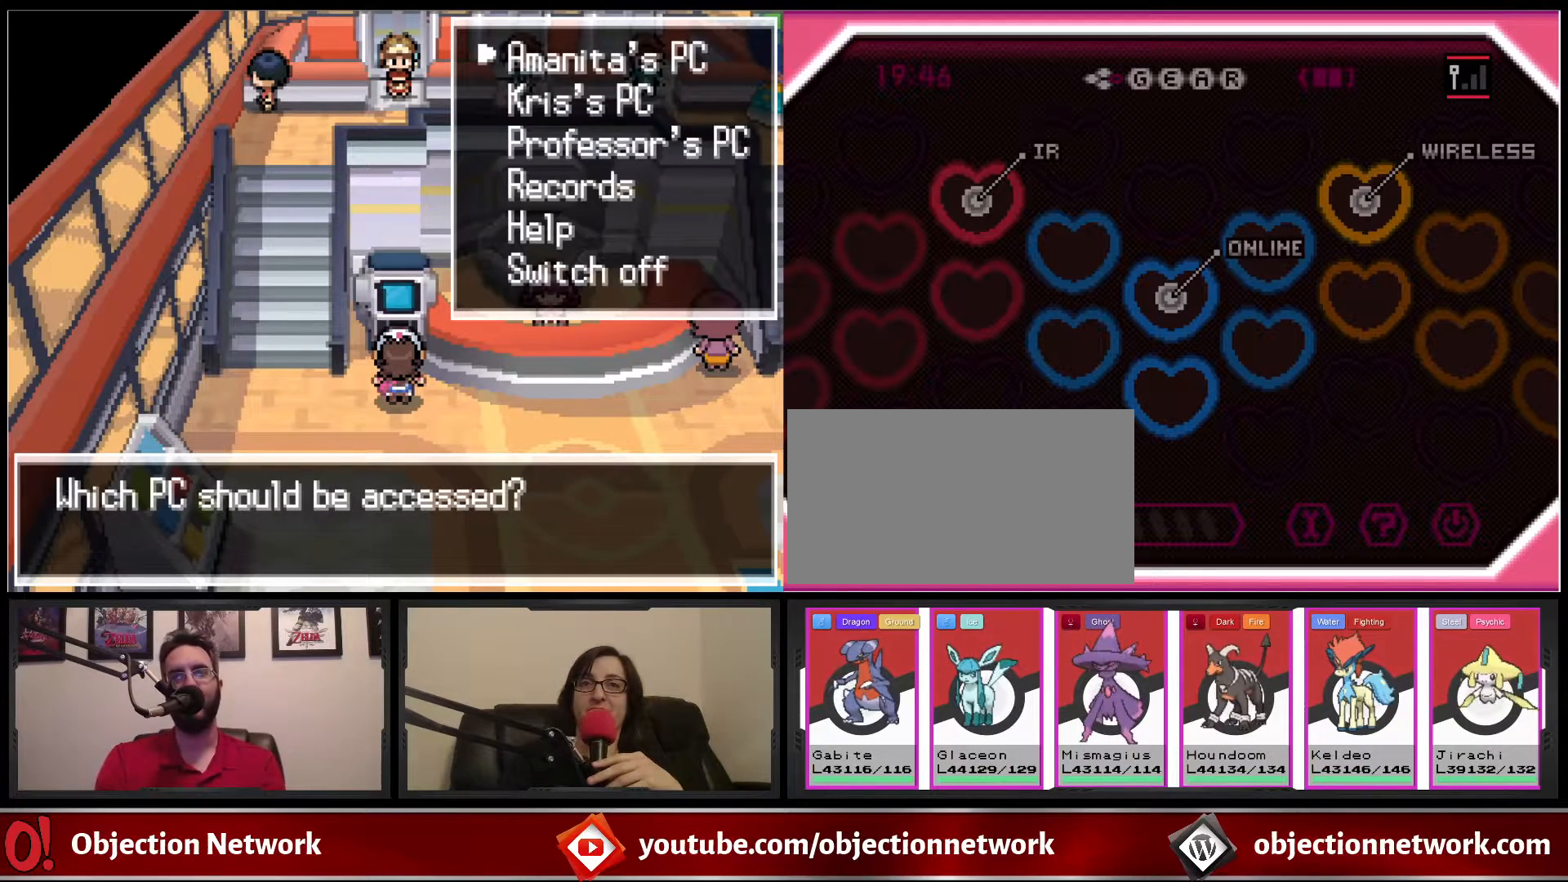
{"dt_ms": 500, "buttons": [], "events": []}
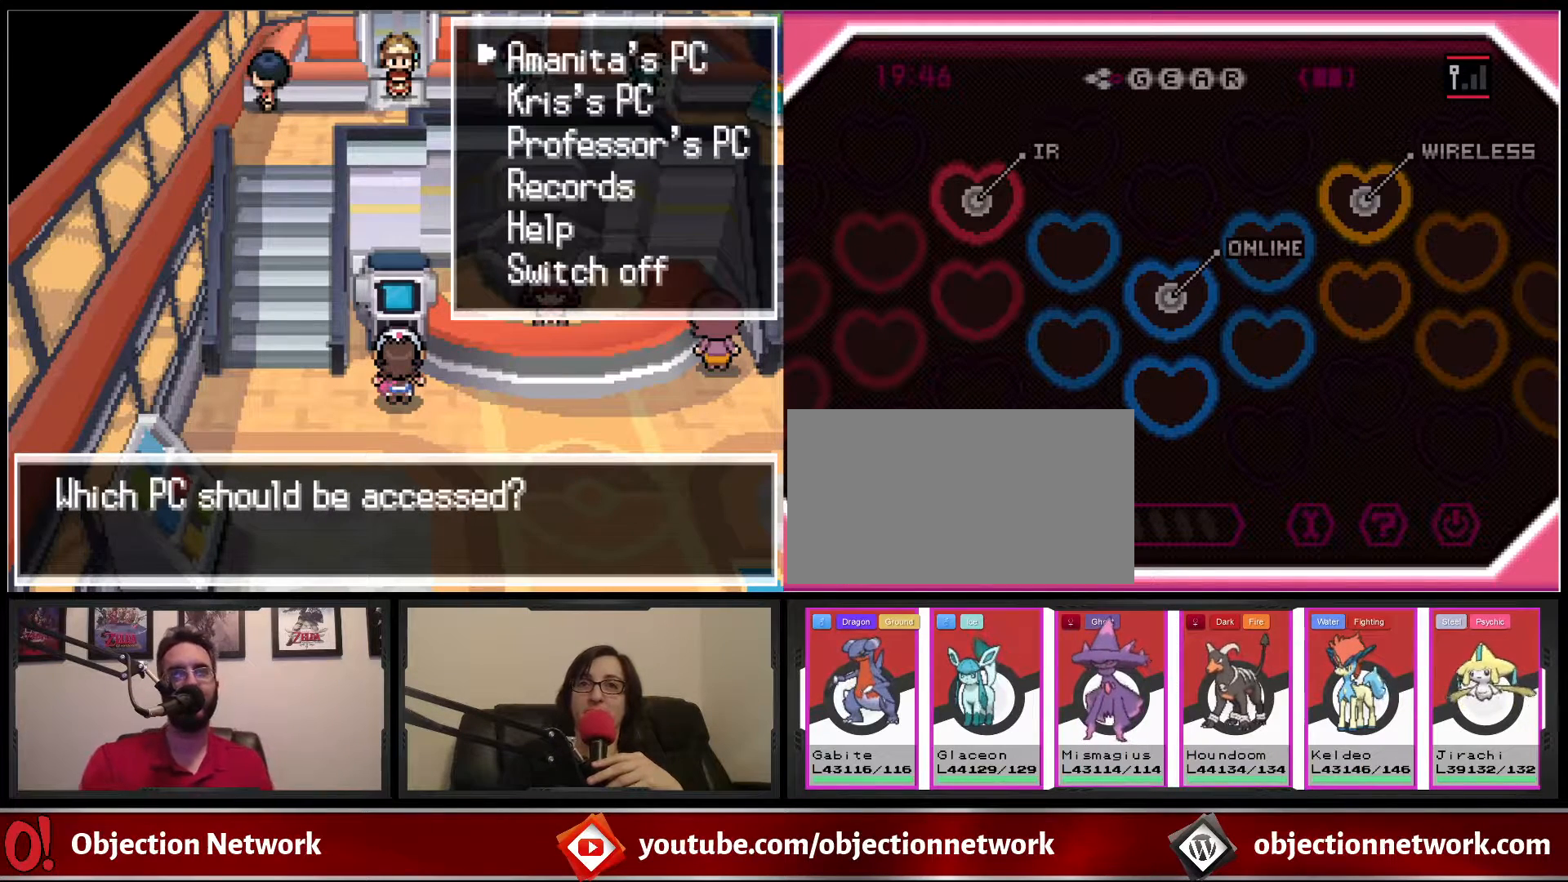
{"dt_ms": 500, "buttons": [], "events": [[133, "A", "down"], [217, "A", "up"]]}
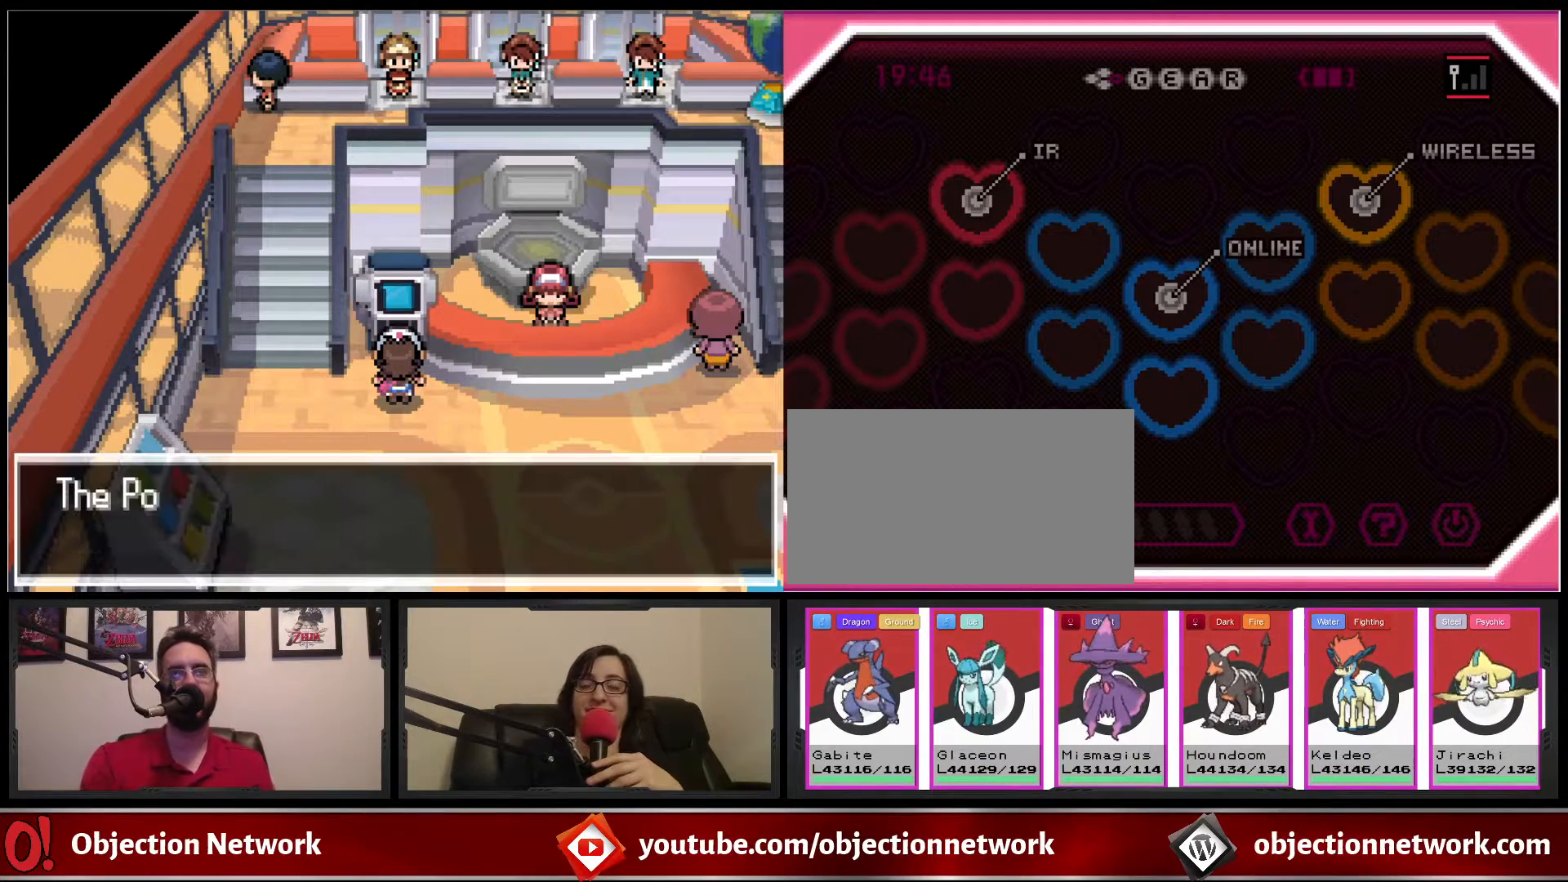
{"dt_ms": 500, "buttons": [], "events": []}
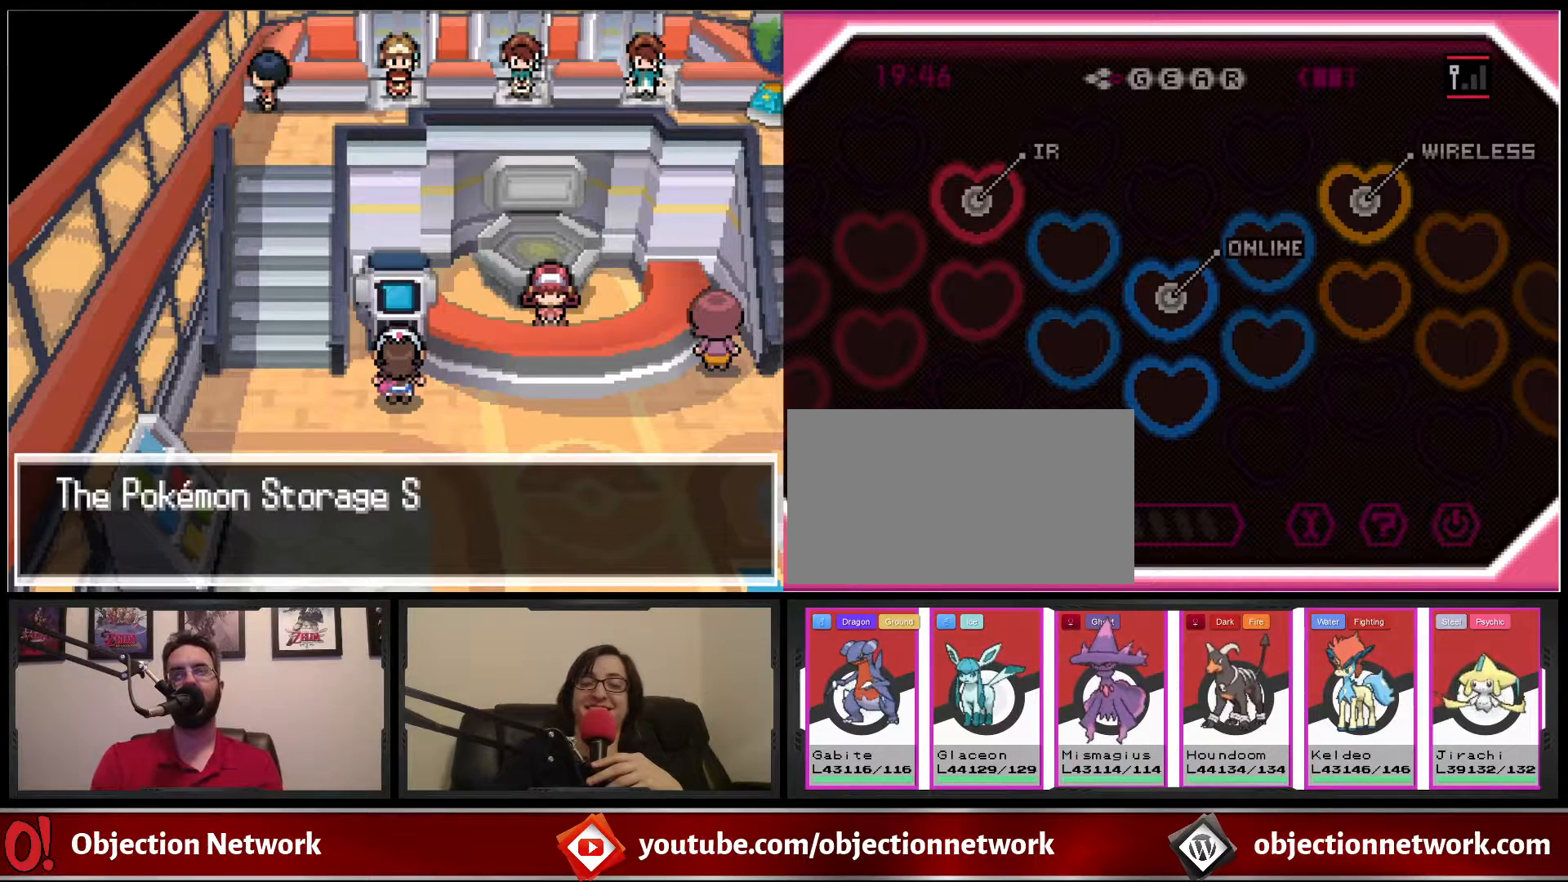
{"dt_ms": 500, "buttons": [], "events": []}
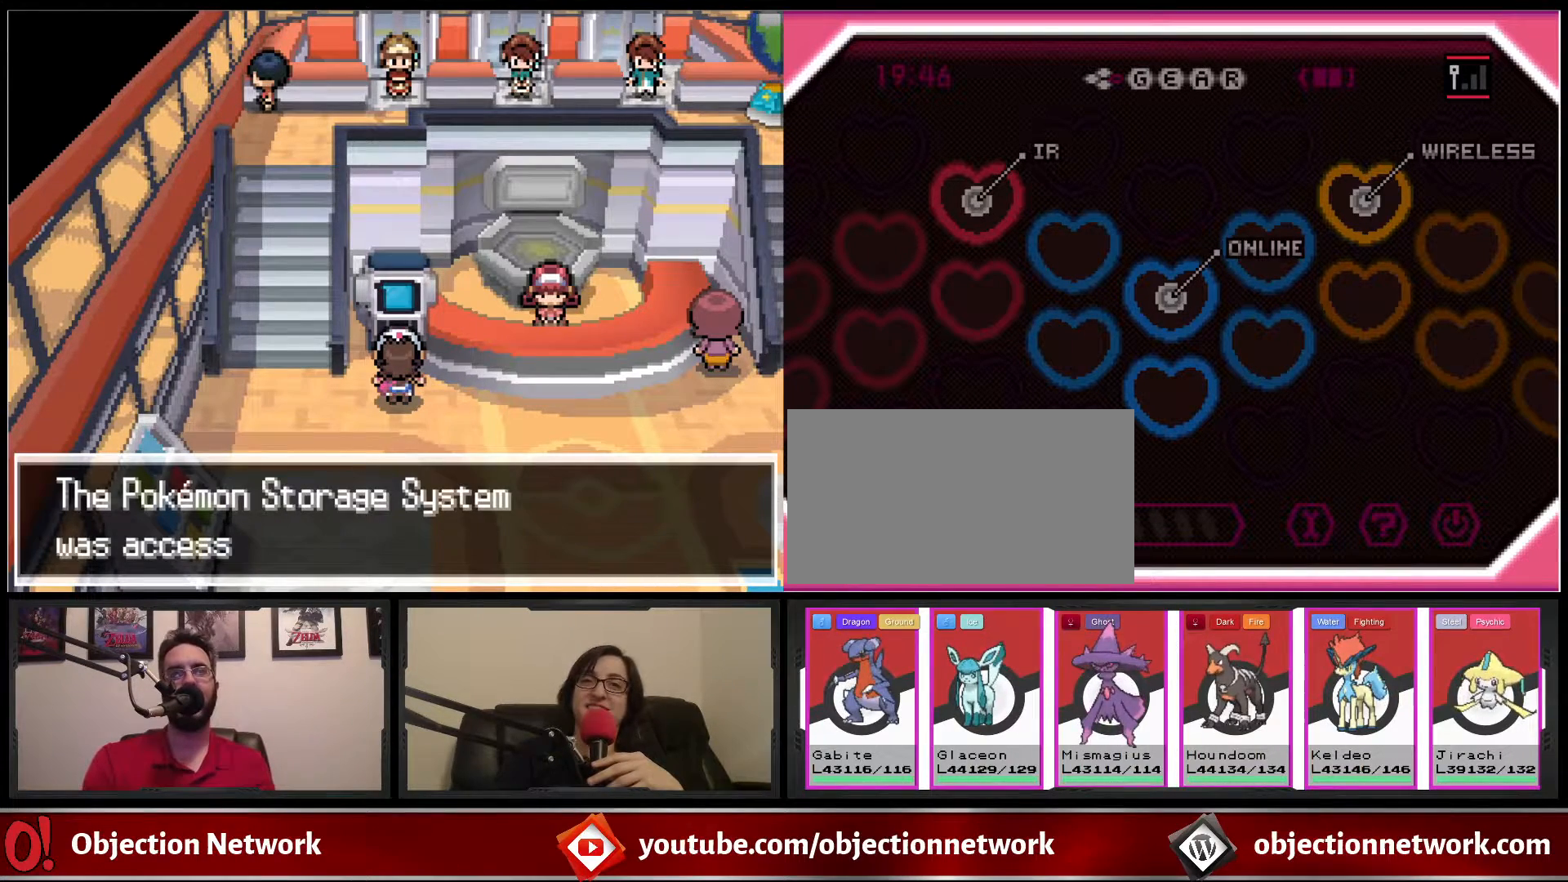
{"dt_ms": 500, "buttons": [], "events": []}
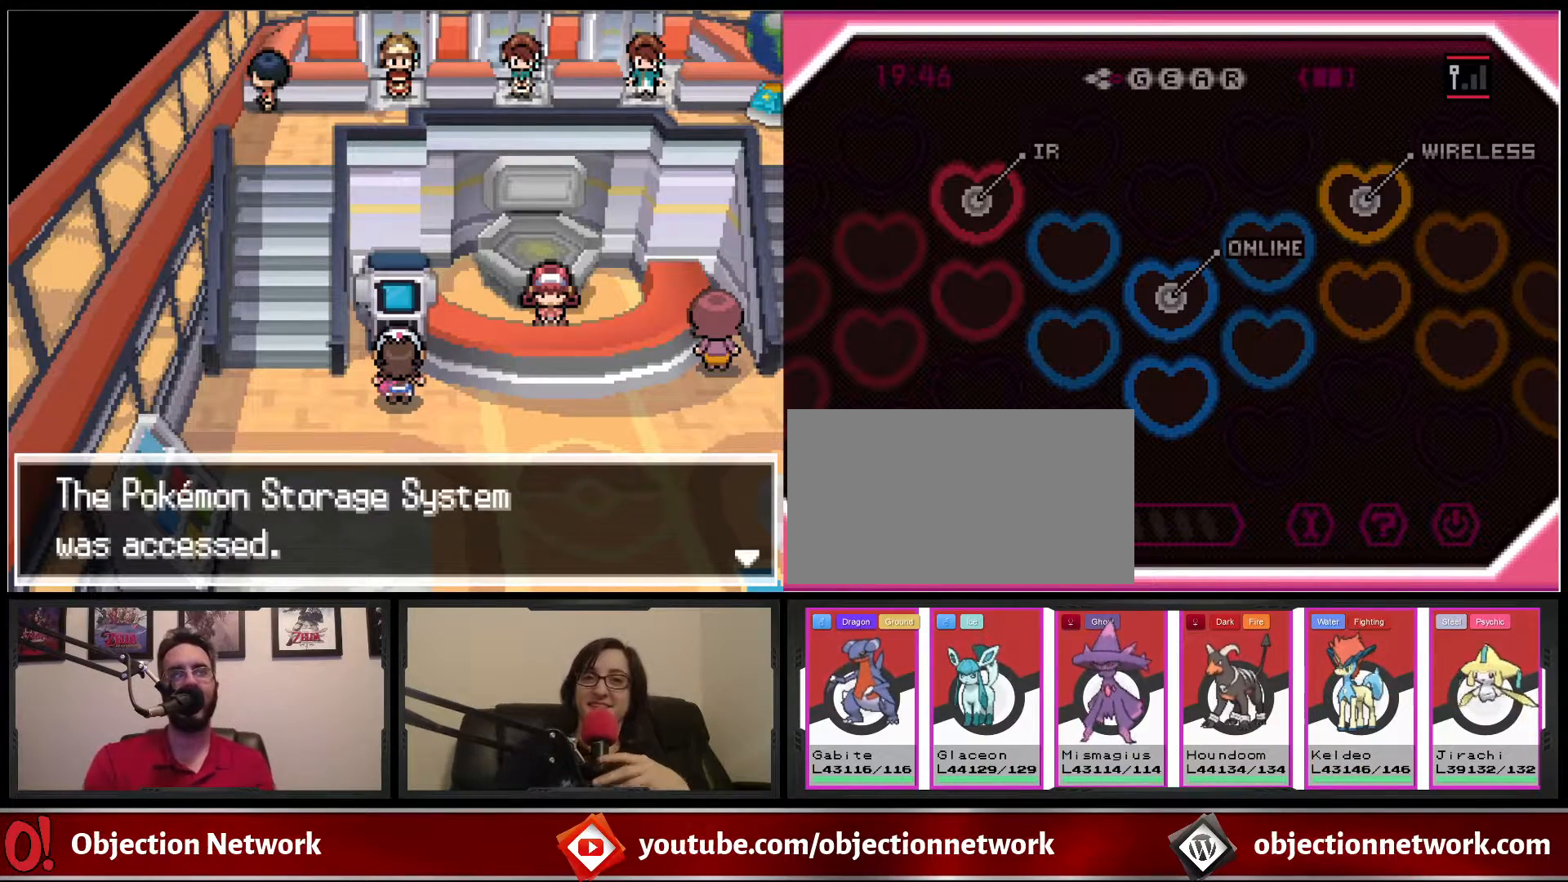
{"dt_ms": 500, "buttons": [], "events": [[150, "A", "down"], [200, "A", "up"]]}
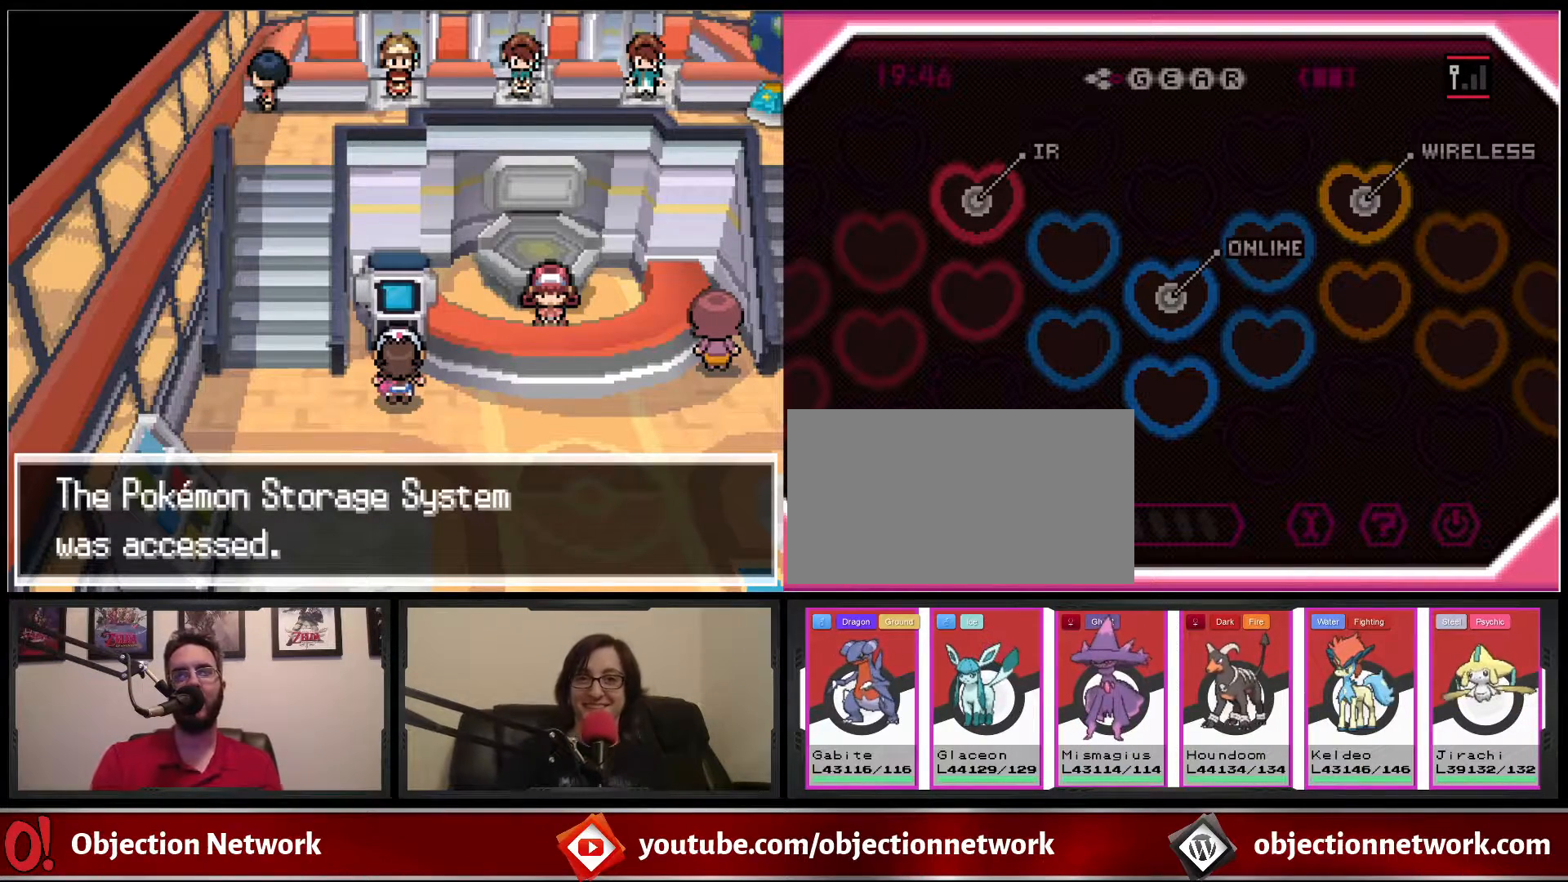
{"dt_ms": 500, "buttons": [], "events": []}
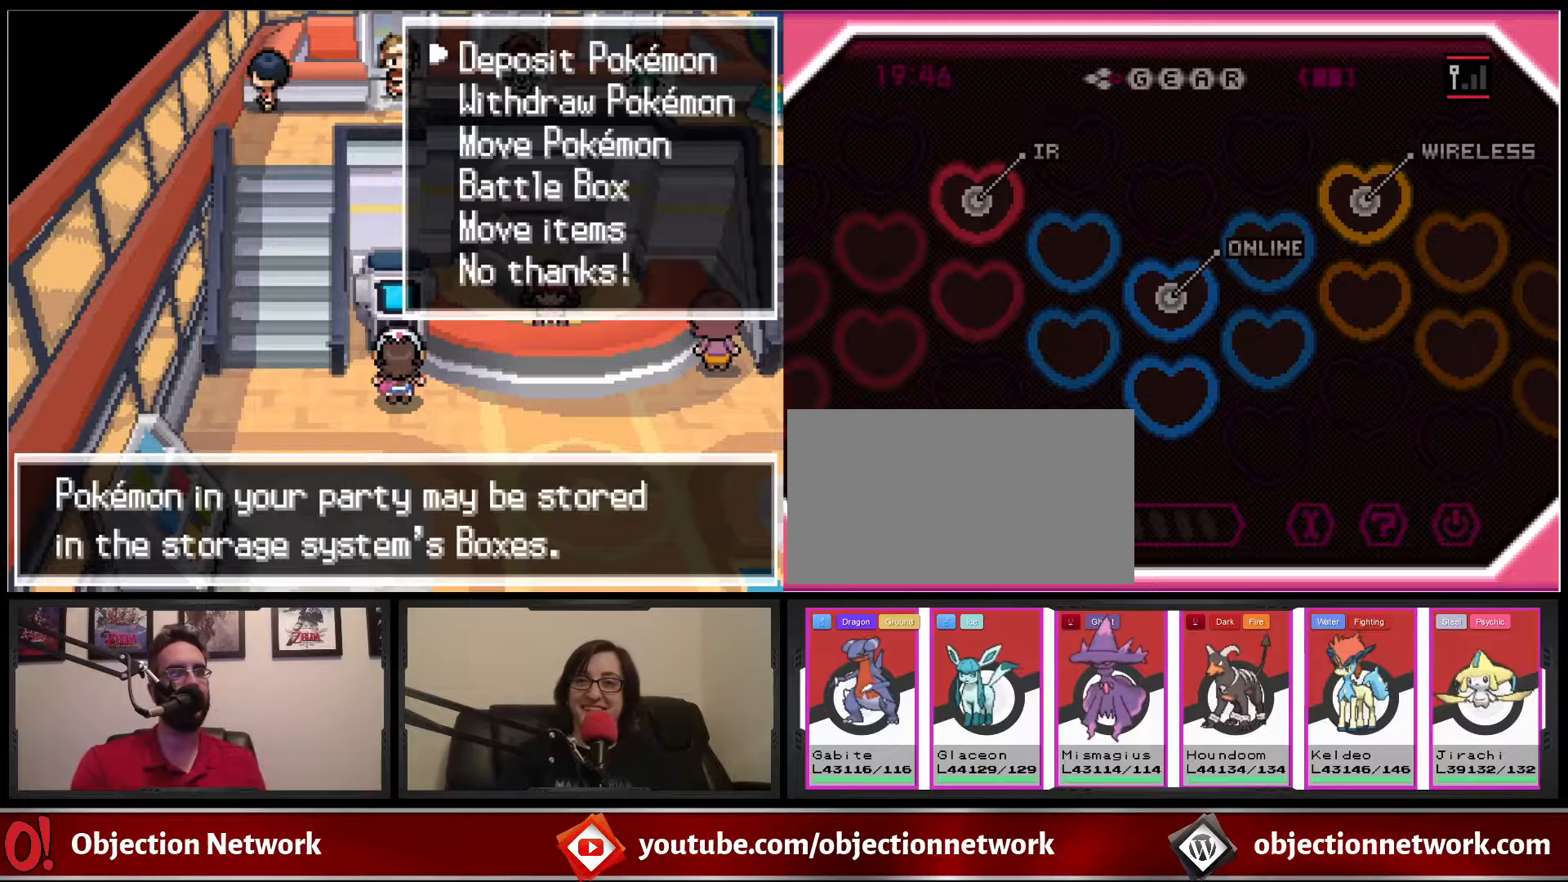
{"dt_ms": 500, "buttons": [], "events": []}
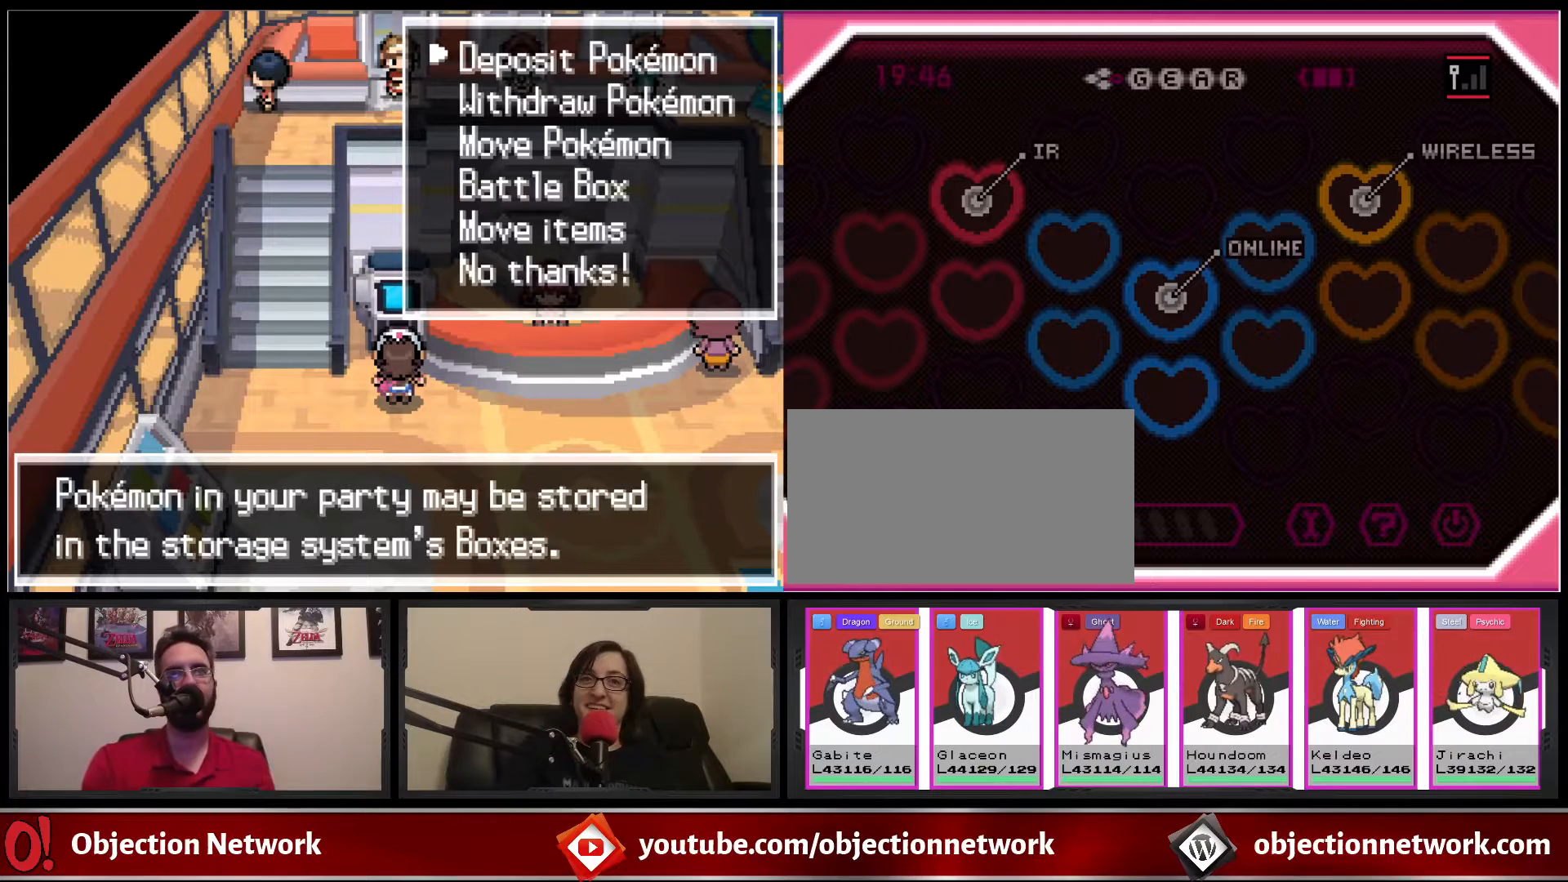
{"dt_ms": 500, "buttons": [], "events": [[150, "DPAD_DOWN", "down"], [267, "DPAD_DOWN", "up"]]}
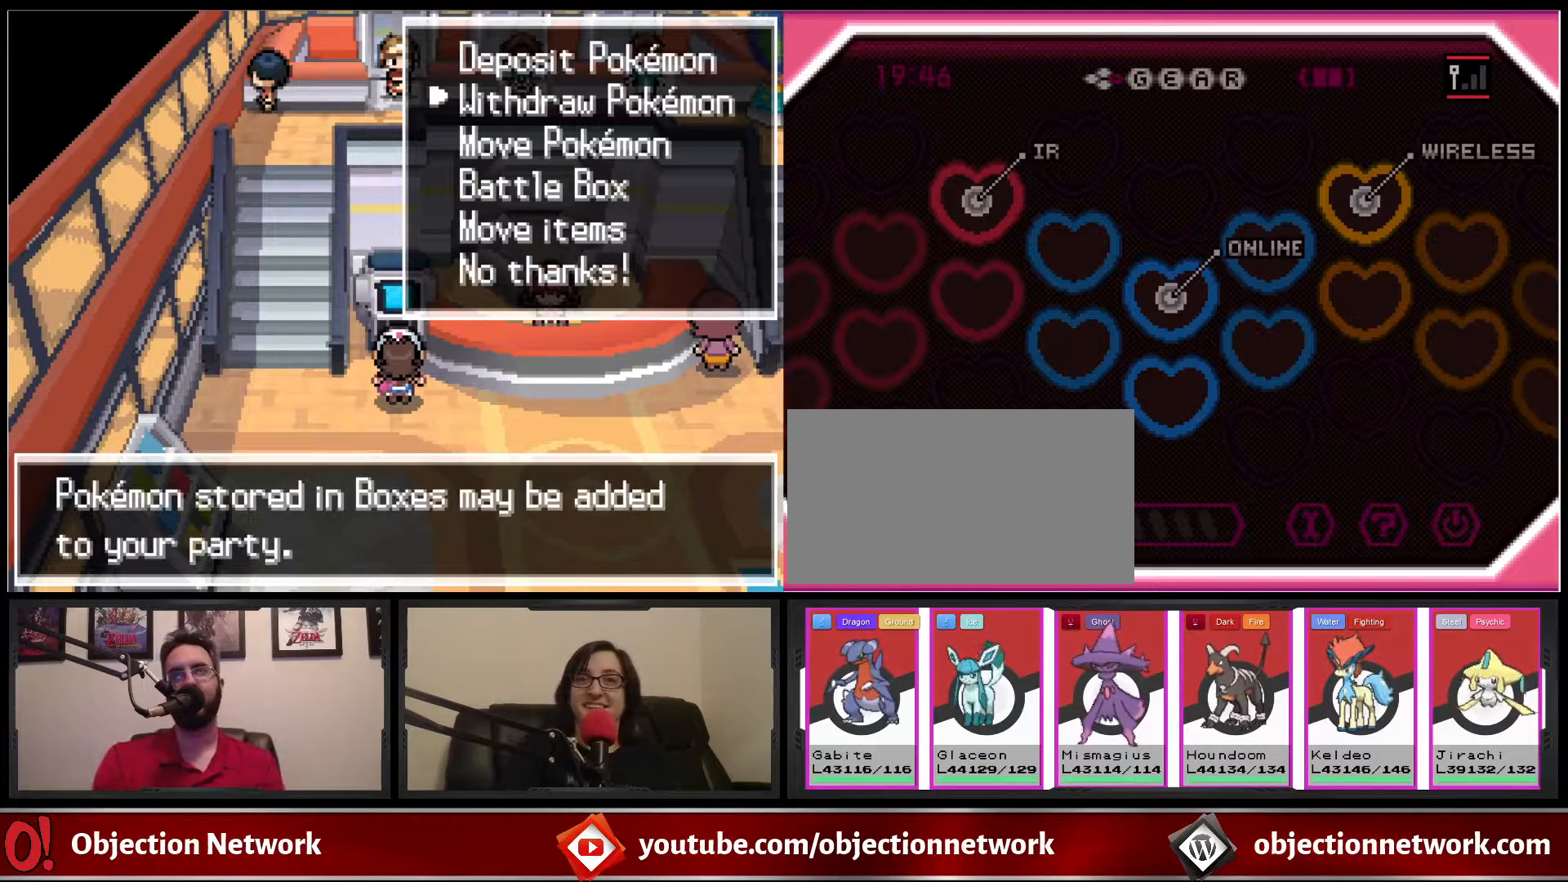
{"dt_ms": 500, "buttons": ["DPAD_DOWN"], "events": [[100, "DPAD_UP", "down"], [200, "DPAD_UP", "up"], [483, "DPAD_DOWN", "down"]]}
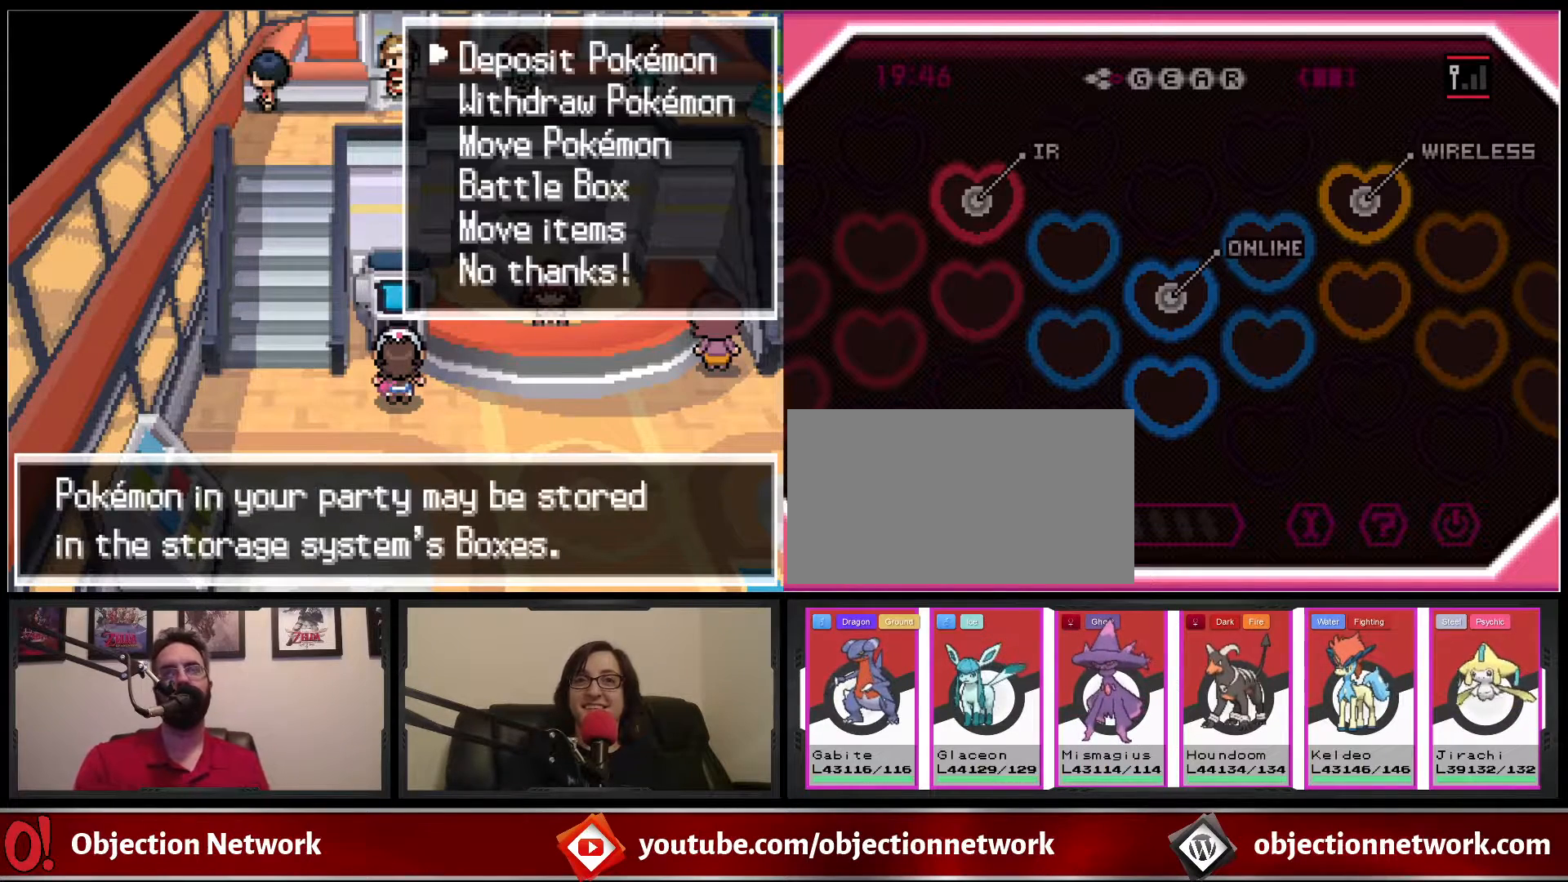
{"dt_ms": 500, "buttons": [], "events": [[67, "DPAD_DOWN", "up"], [167, "DPAD_DOWN", "down"], [283, "DPAD_DOWN", "up"], [300, "A", "down"], [383, "A", "up"]]}
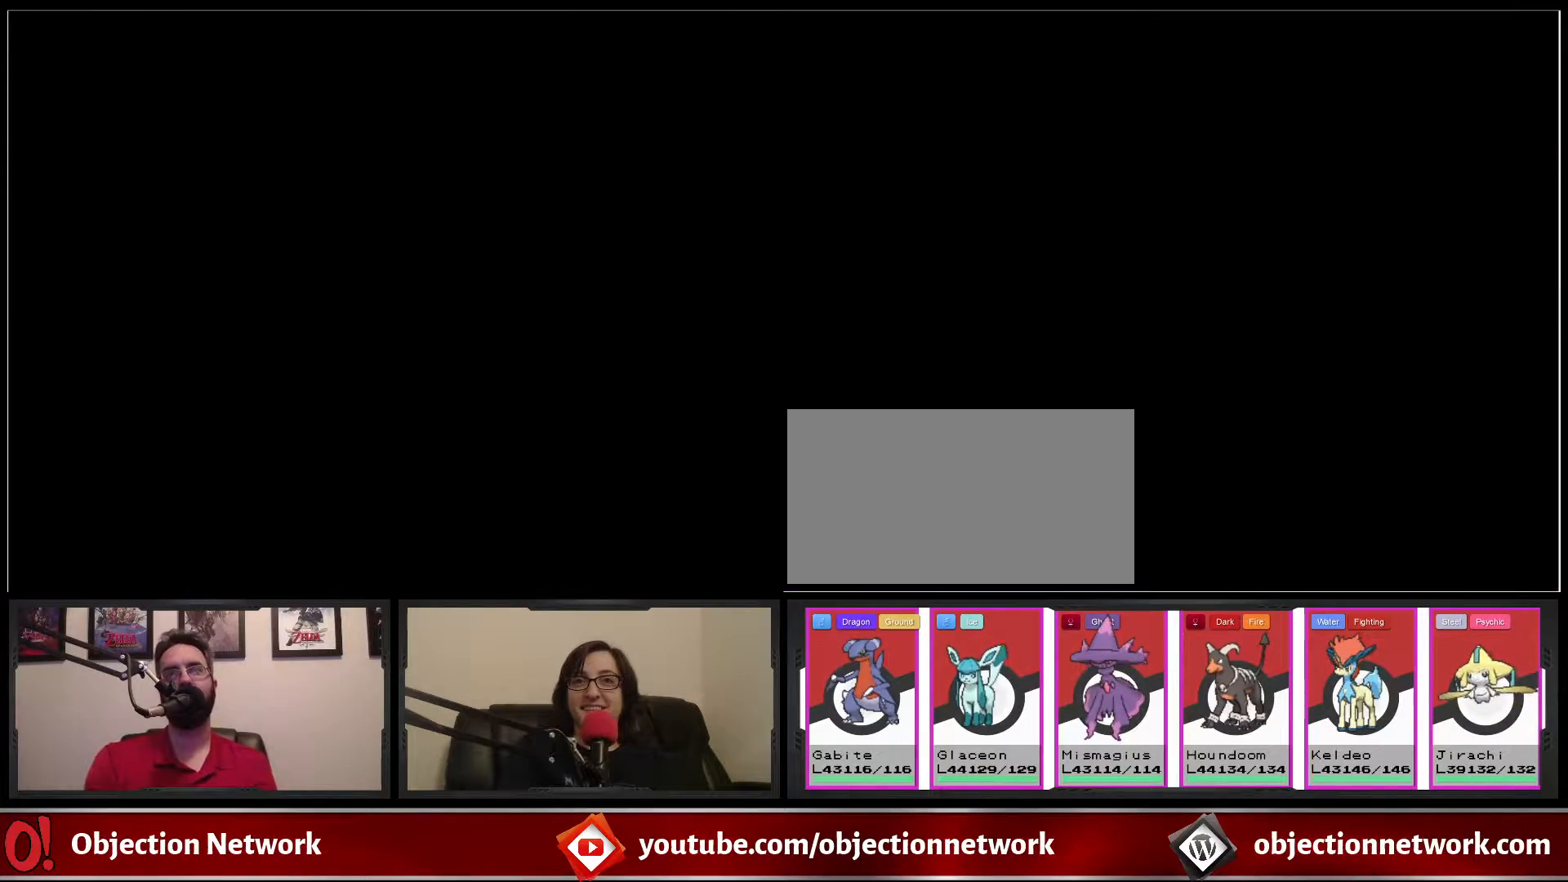
{"dt_ms": 500, "buttons": [], "events": []}
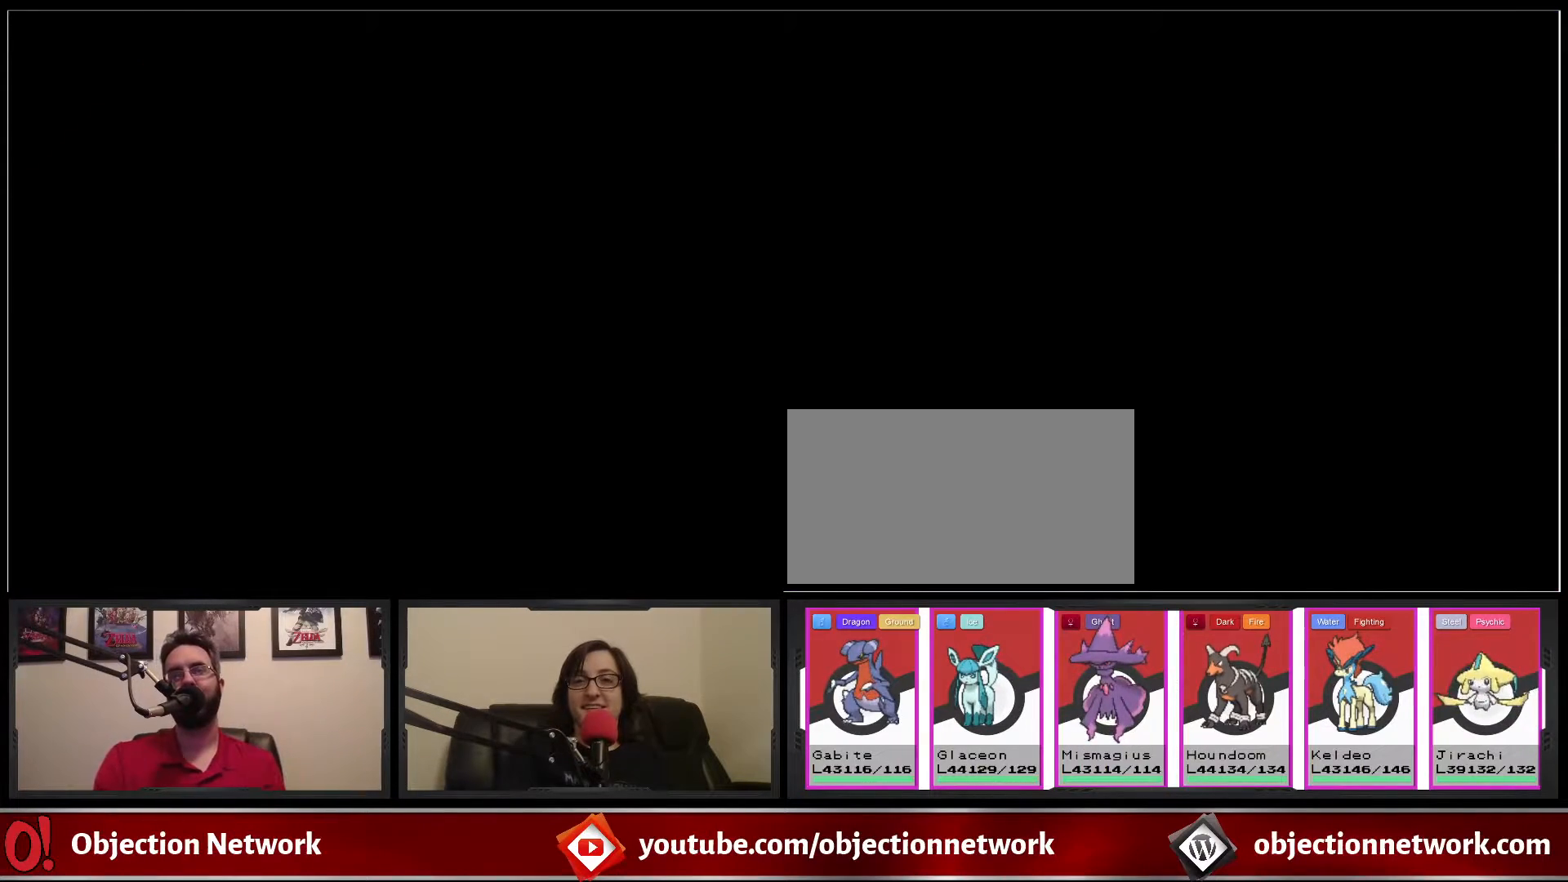
{"dt_ms": 500, "buttons": [], "events": []}
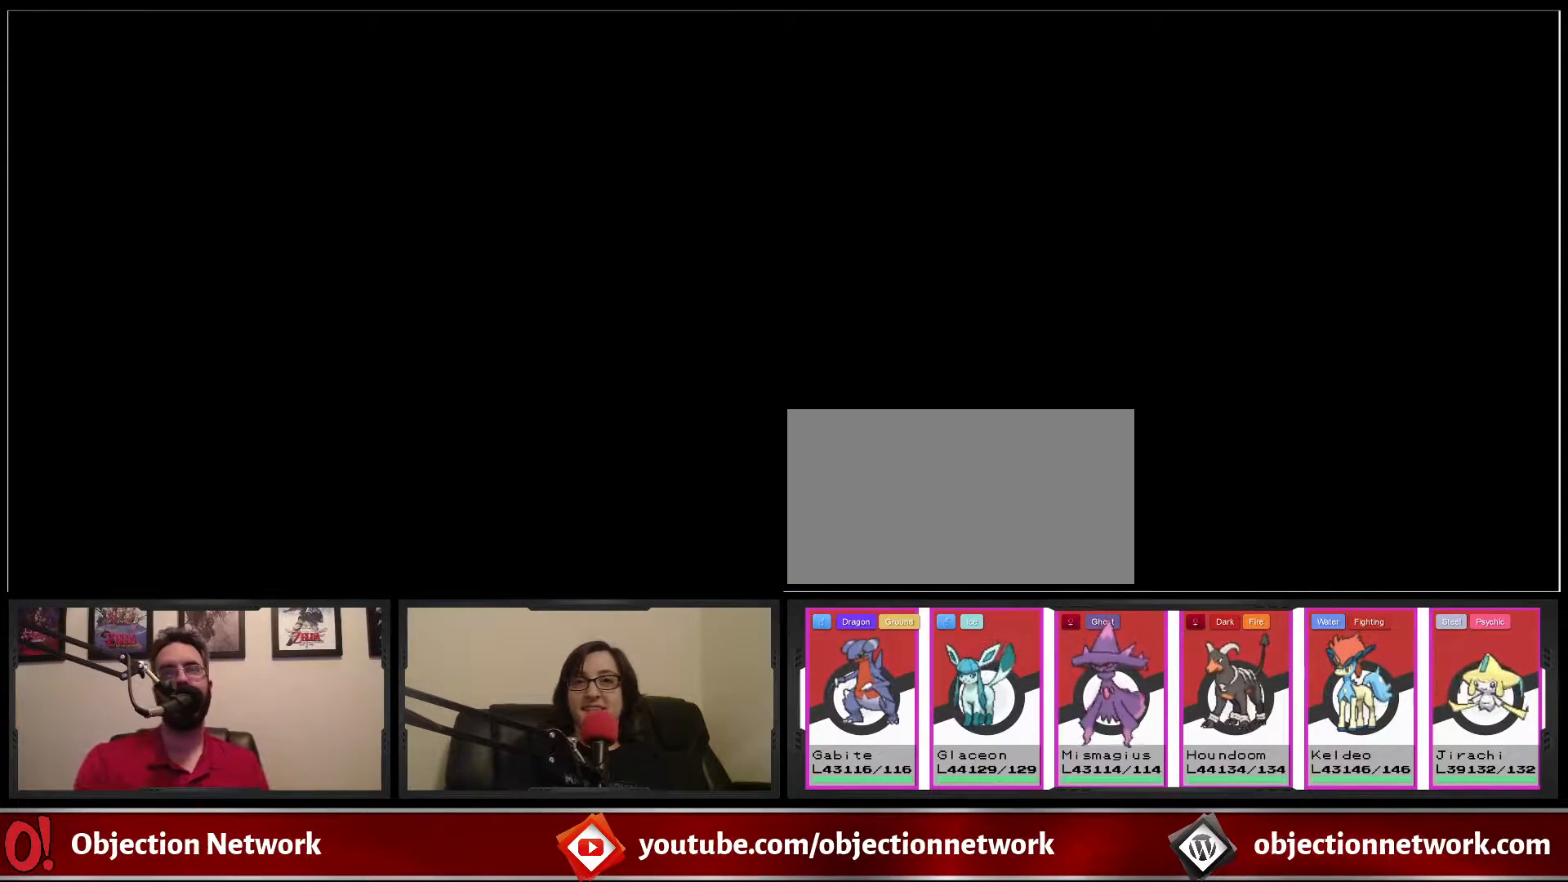
{"dt_ms": 500, "buttons": [], "events": []}